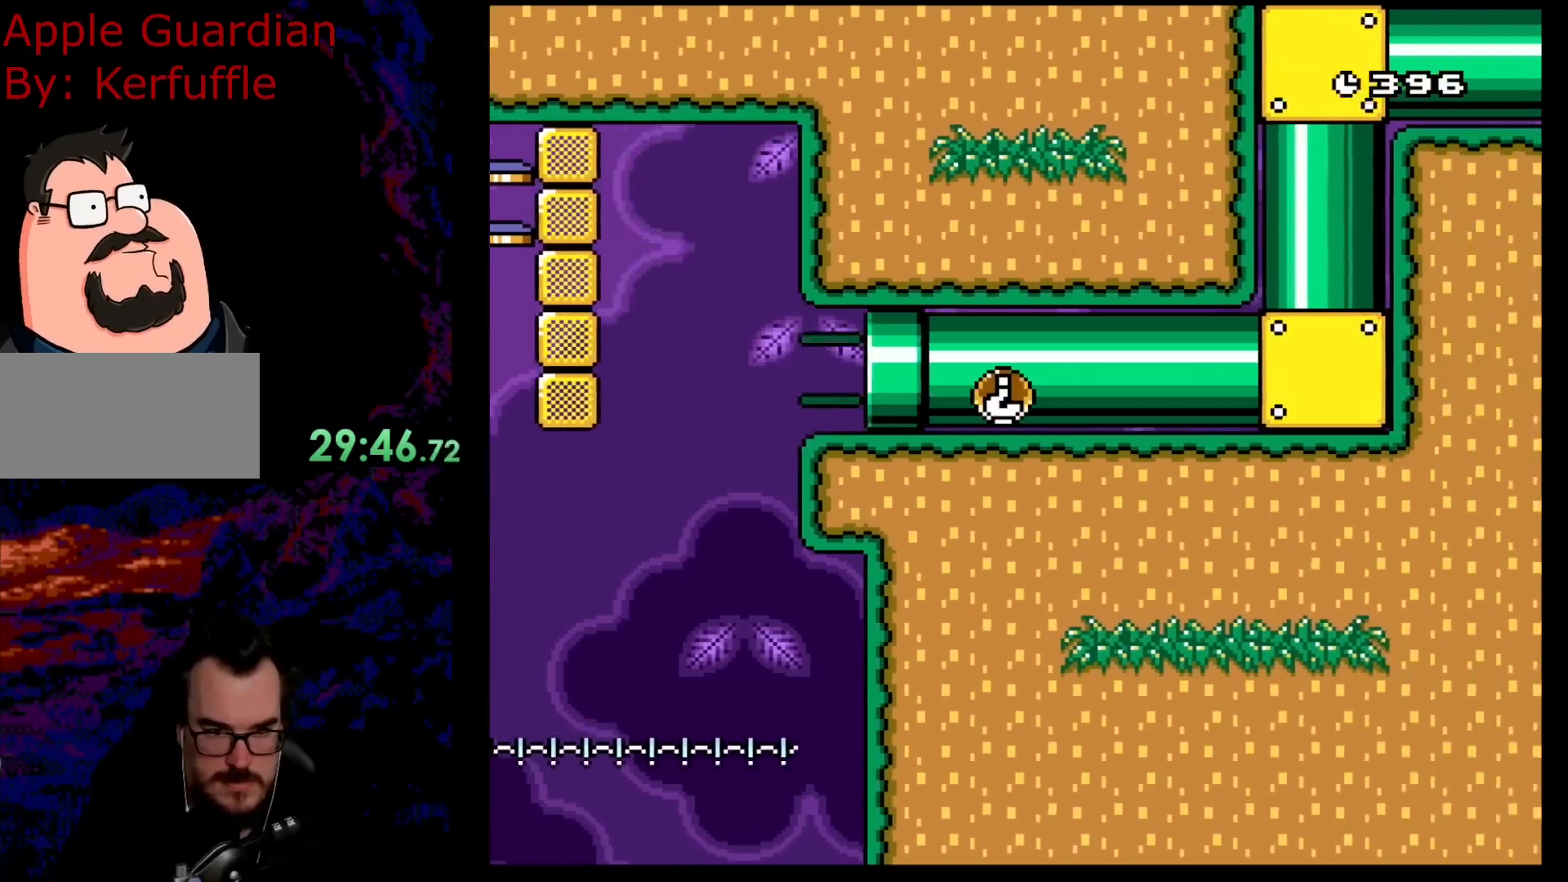
Gameplay with a controller (Nintendo layout); each line is a JSON object with the inputs held at the frame after it. "events" lists button and stick changes between this image and that frame as [ms after this image, input, new state], when the widget could be followed in between. Not read: L3 R3.
{"buttons": ["Y"], "events": [[217, "DPAD_RIGHT", "up"]]}
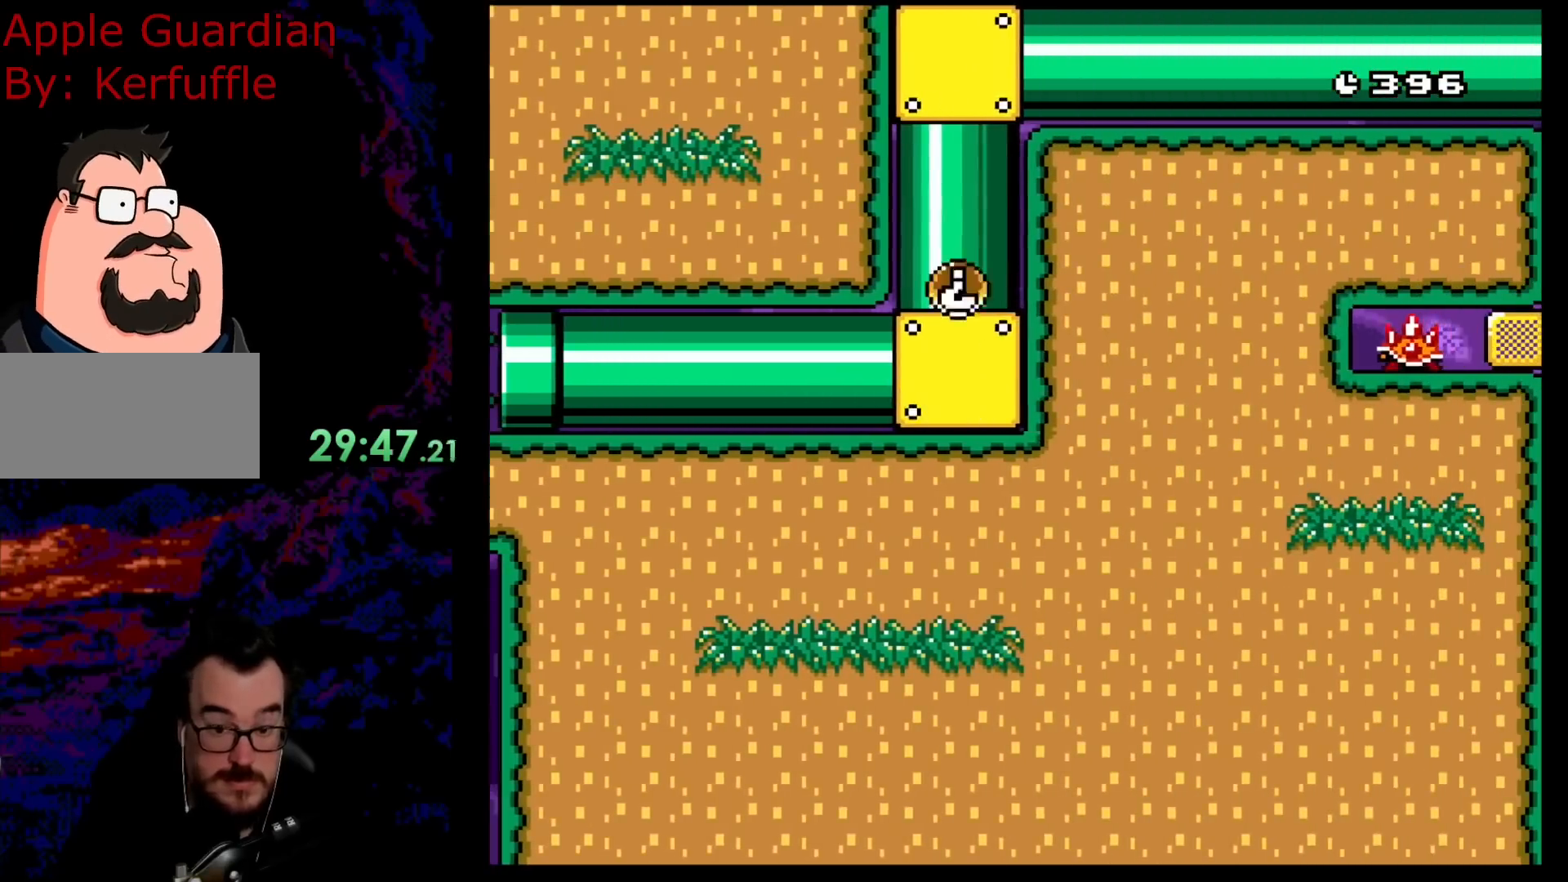
{"buttons": ["Y"], "events": []}
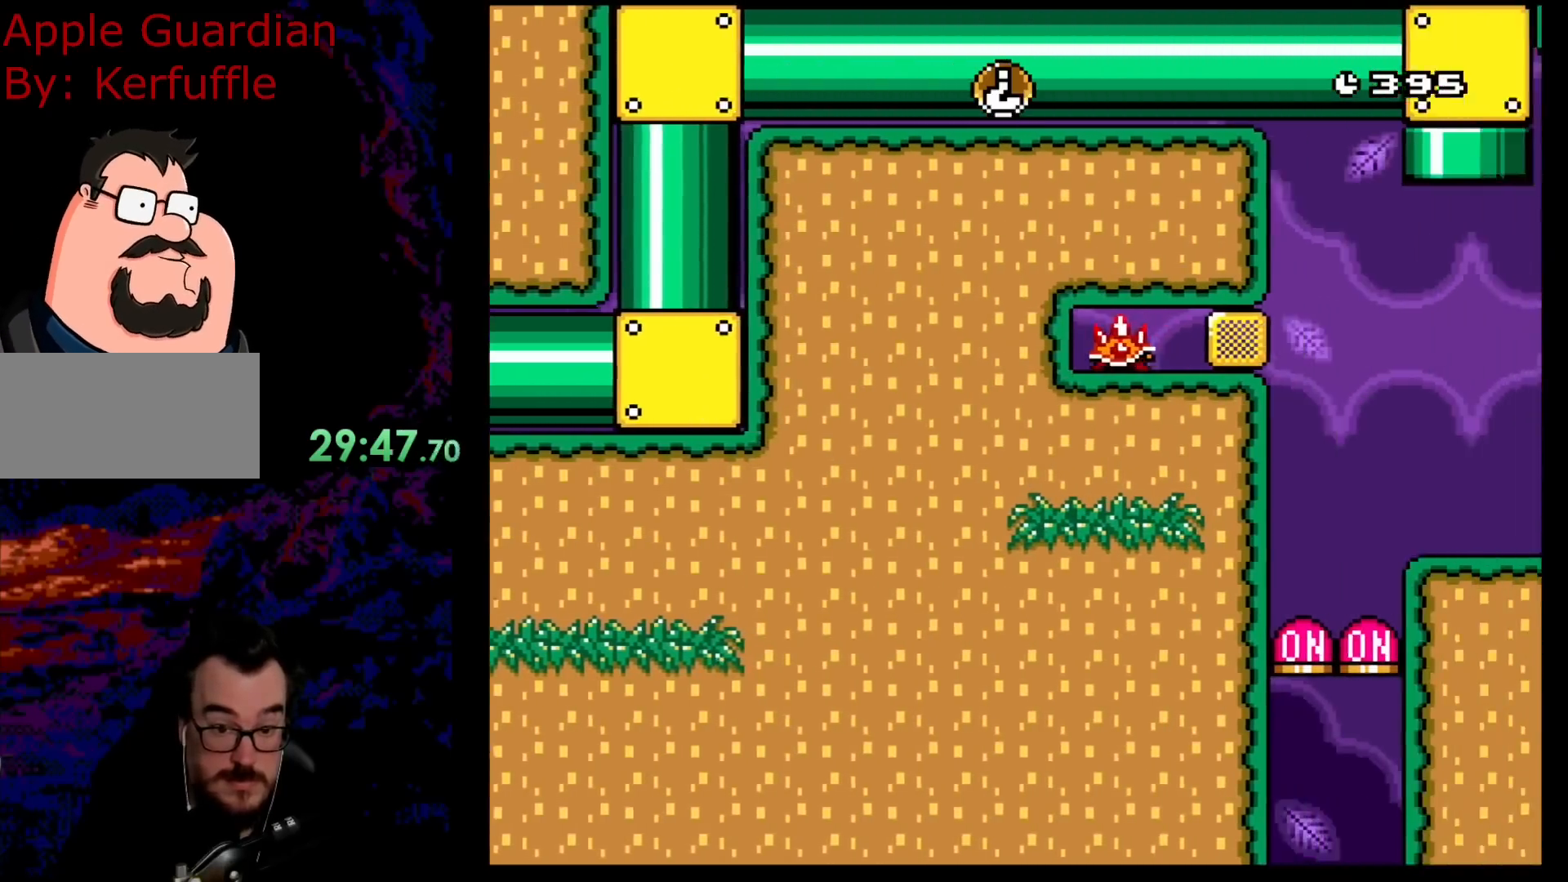
{"buttons": ["Y"], "events": []}
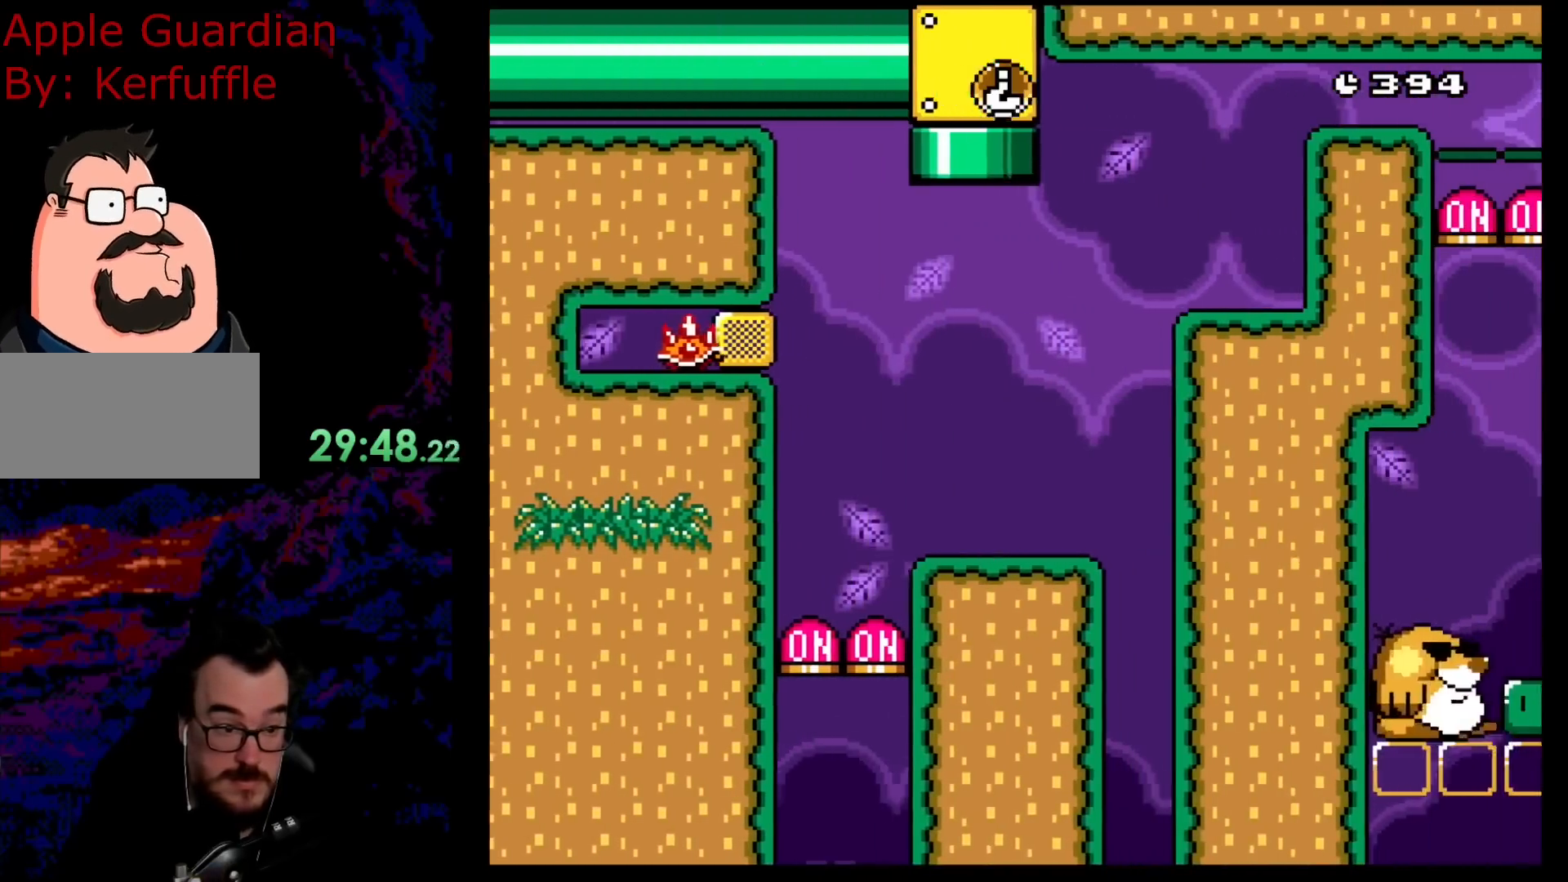
{"buttons": ["Y"], "events": [[300, "DPAD_LEFT", "down"], [350, "Y", "up"], [467, "DPAD_LEFT", "up"], [483, "Y", "down"]]}
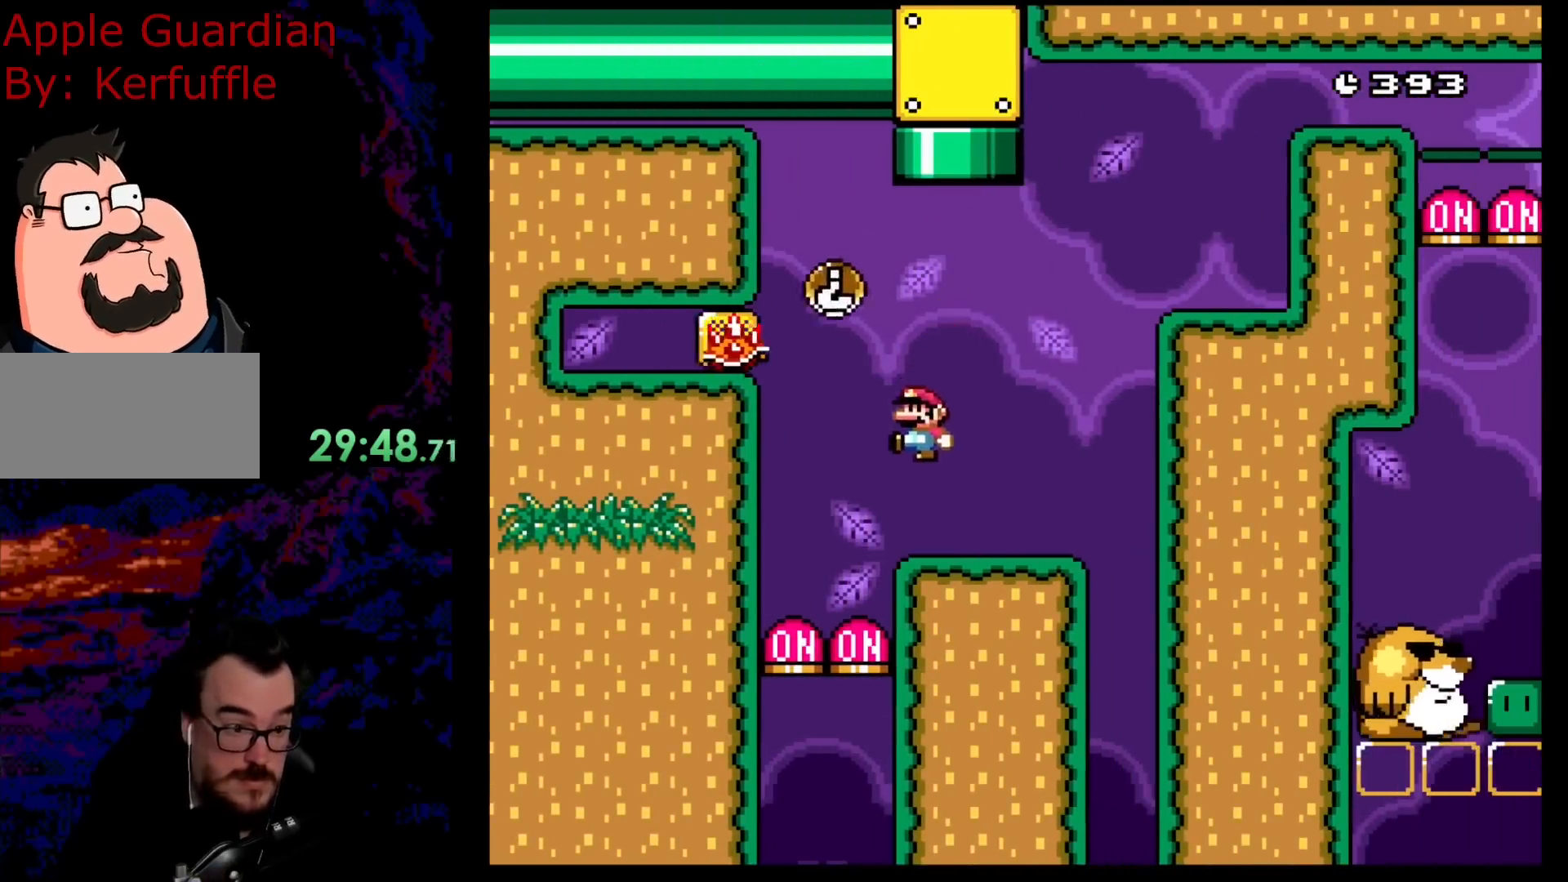
{"buttons": ["B", "Y", "DPAD_RIGHT"], "events": [[150, "DPAD_LEFT", "down"], [233, "B", "down"], [333, "DPAD_LEFT", "up"], [383, "DPAD_RIGHT", "down"]]}
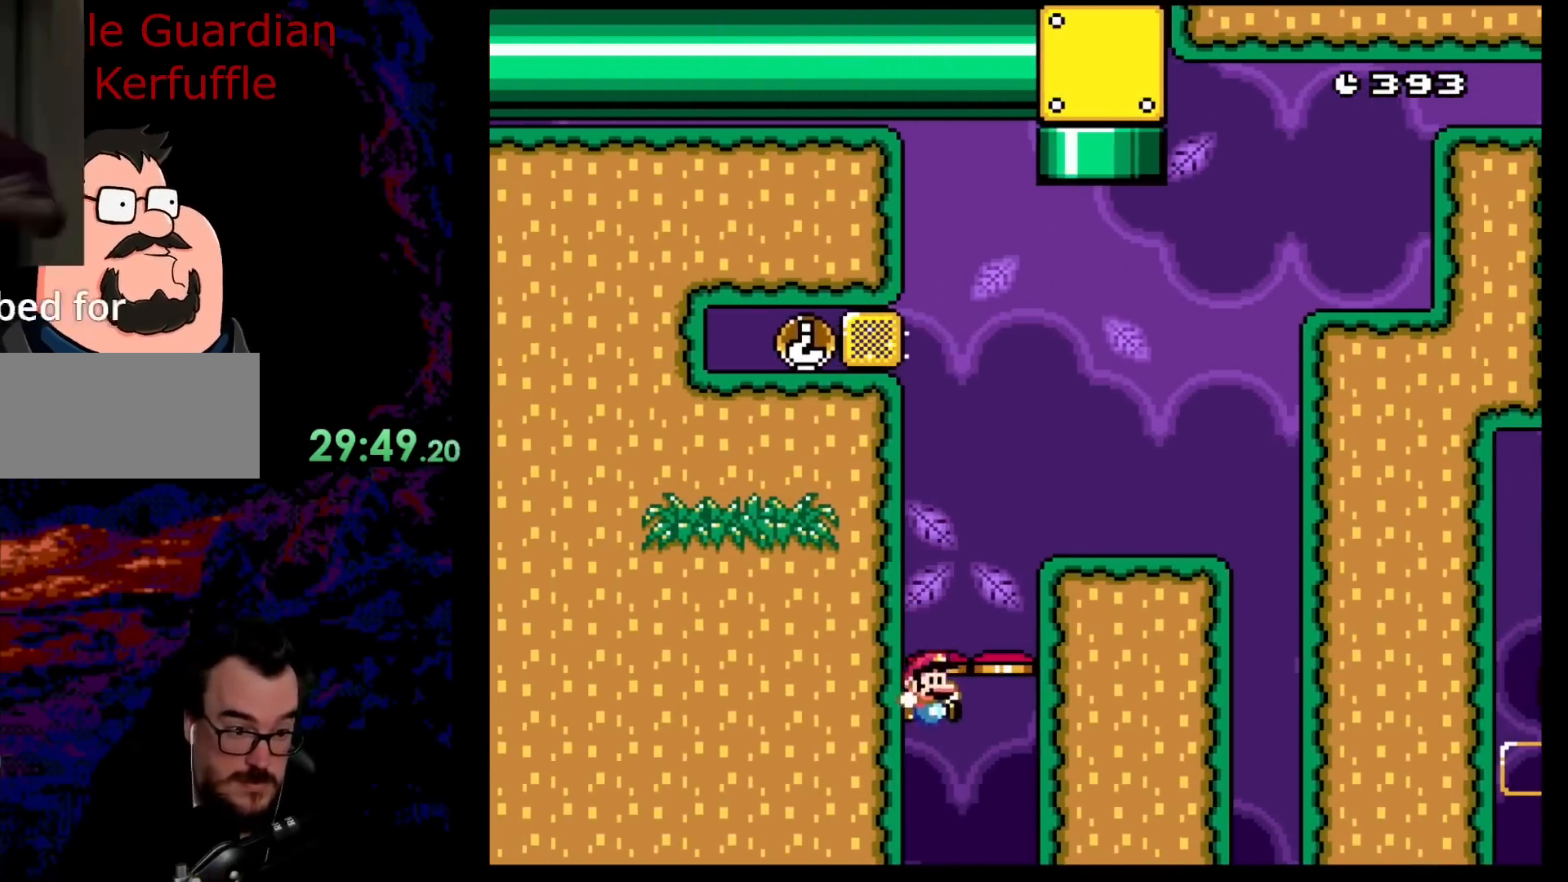
{"buttons": ["Y"], "events": [[67, "B", "up"], [83, "DPAD_RIGHT", "up"]]}
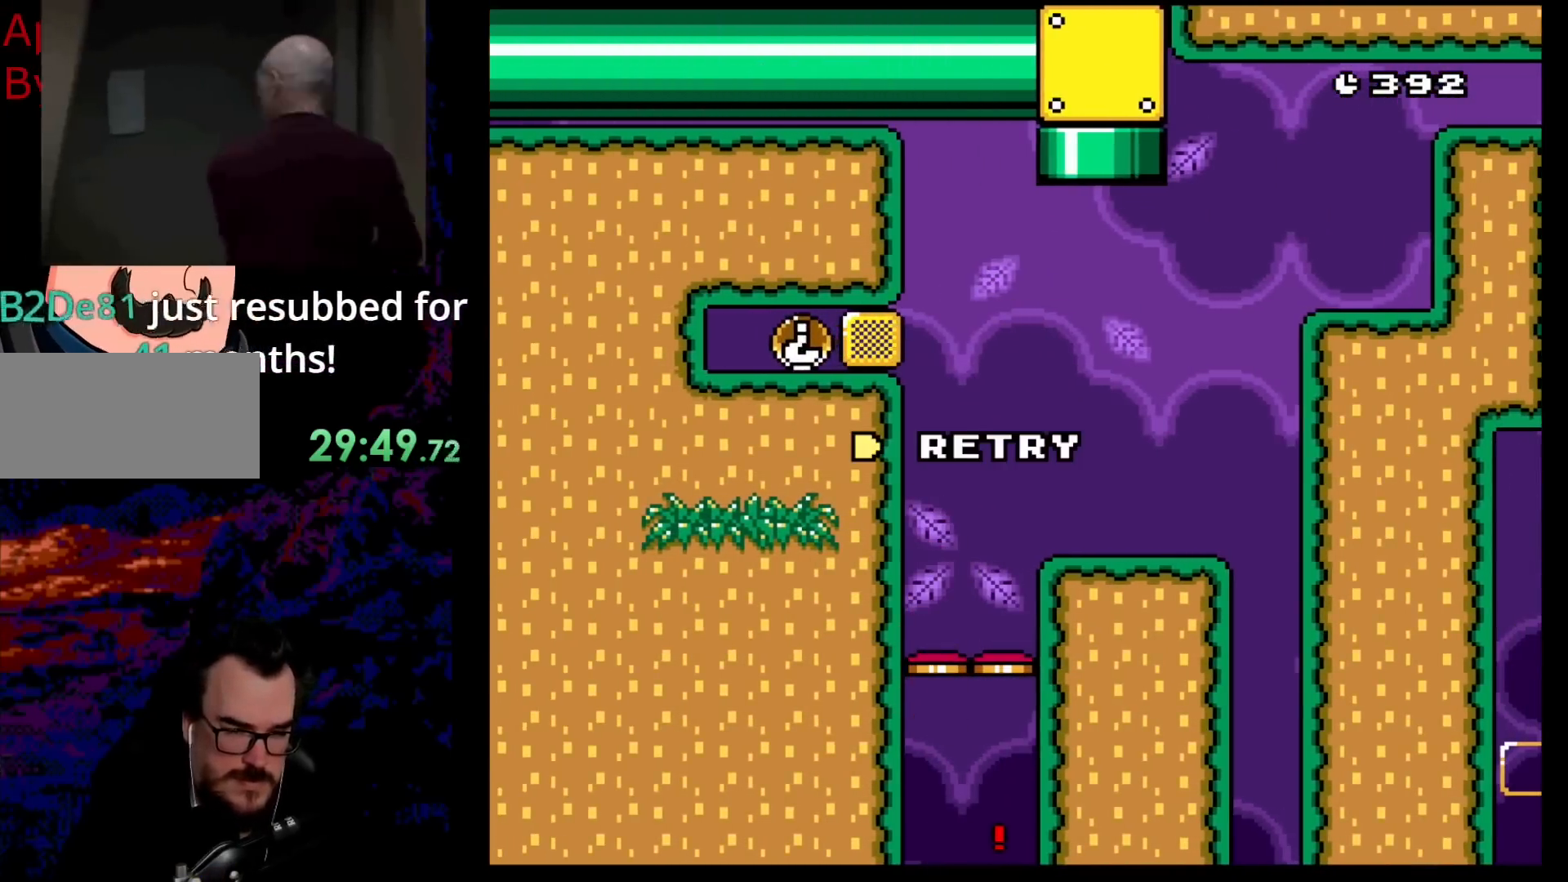
{"buttons": [], "events": [[417, "Y", "up"]]}
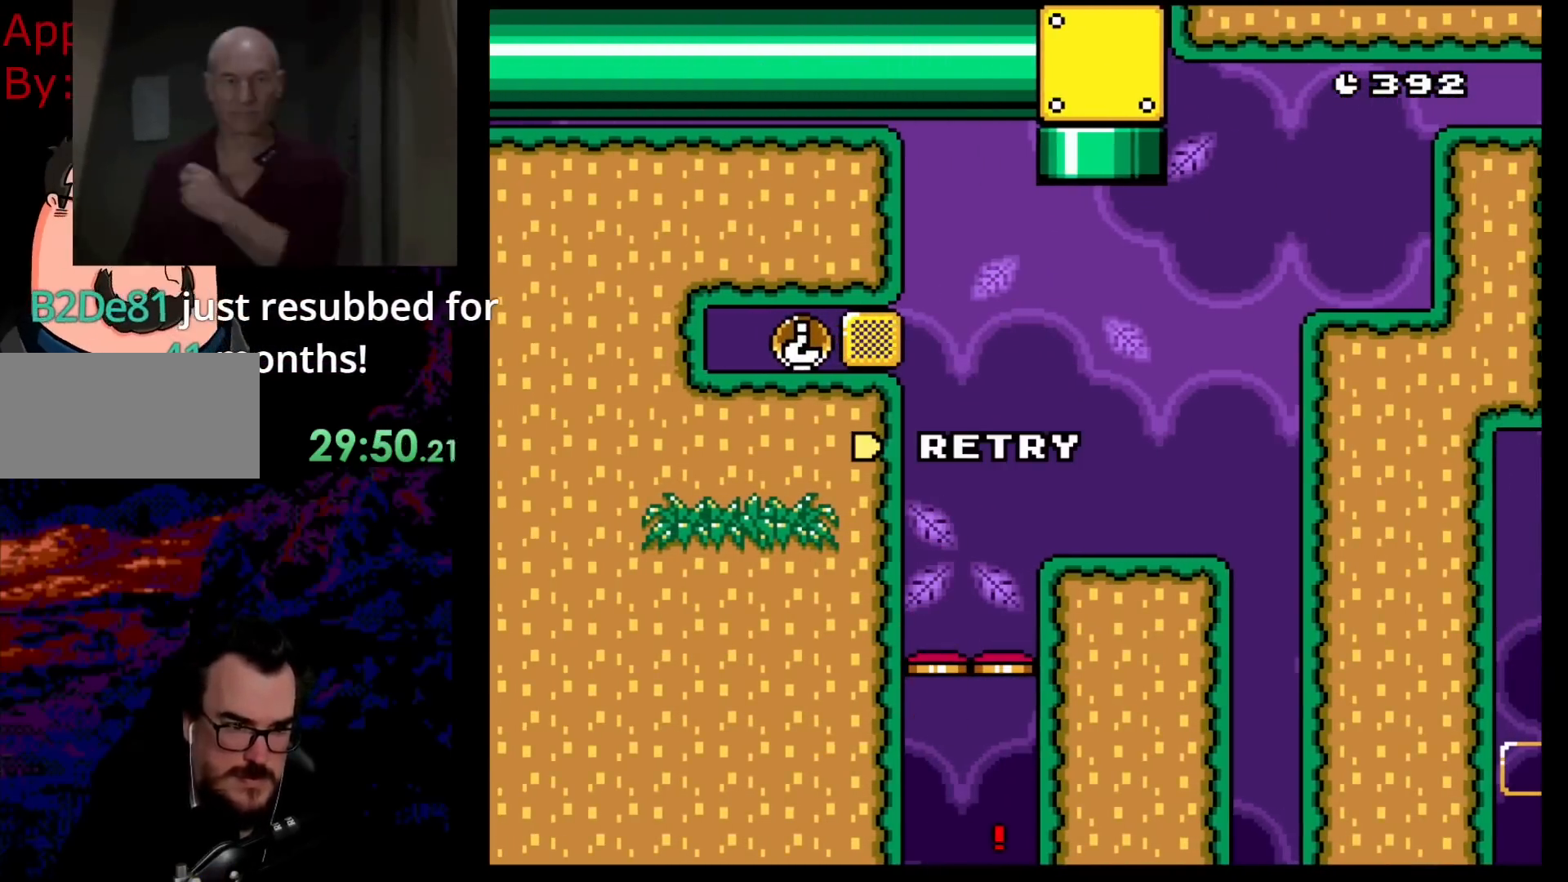
{"buttons": [], "events": []}
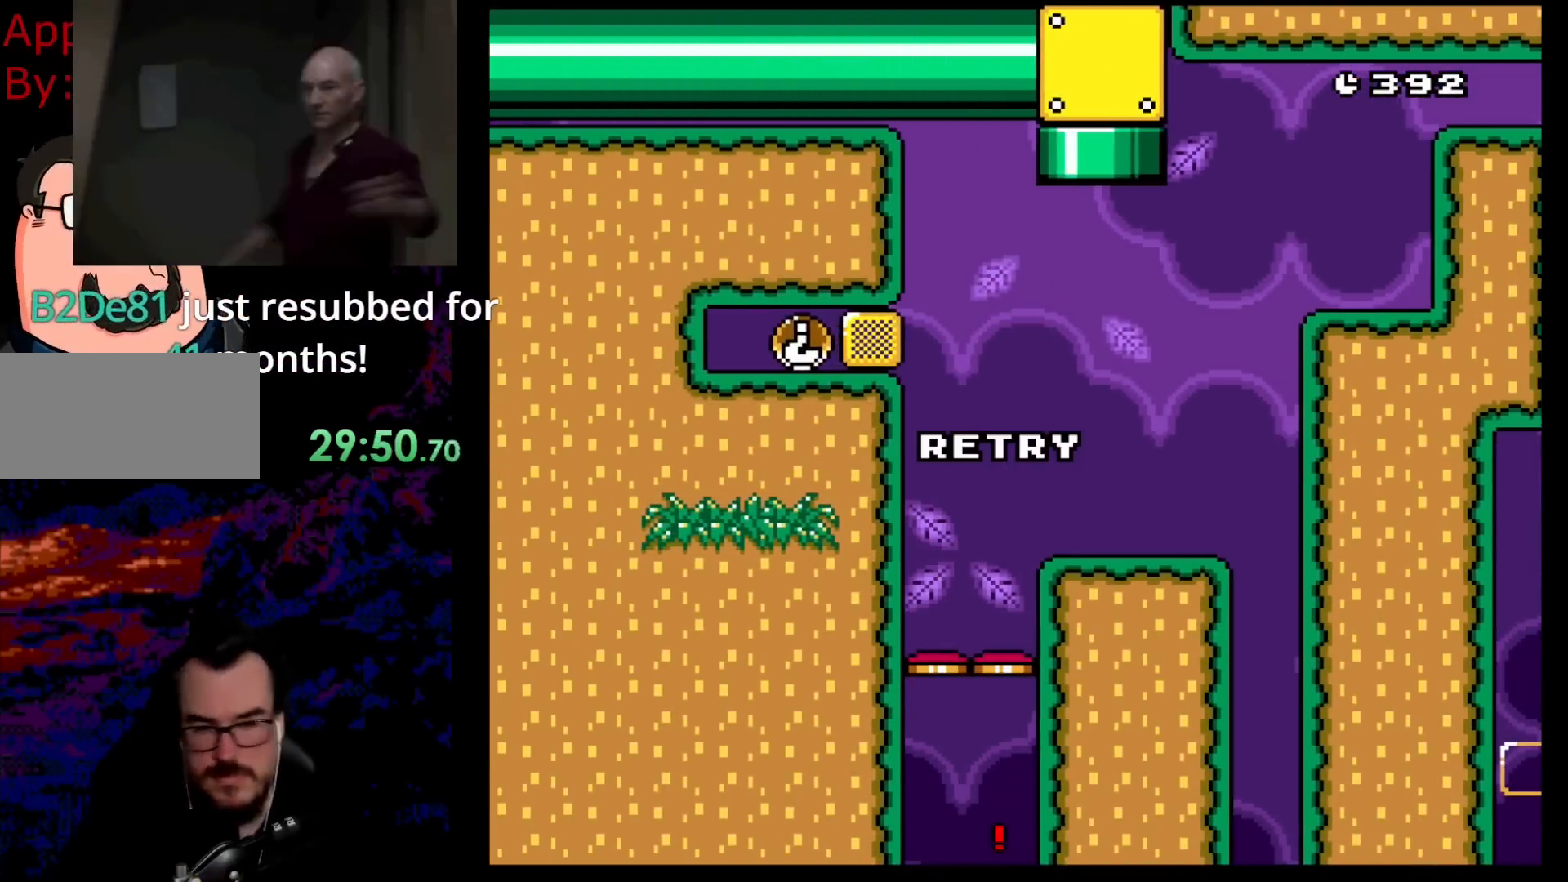
{"buttons": [], "events": []}
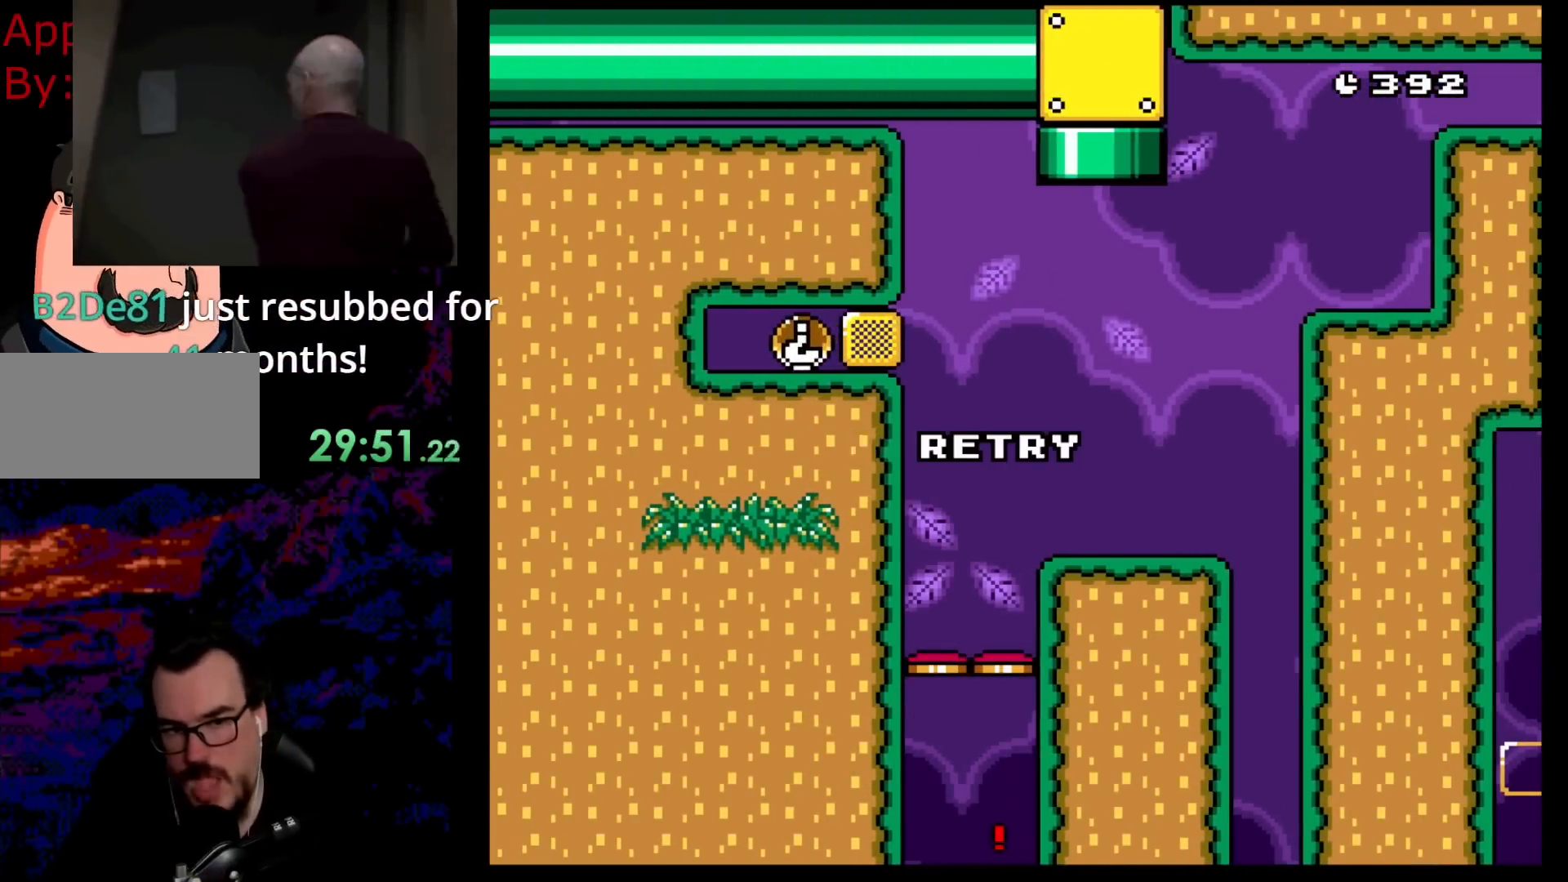
{"buttons": [], "events": []}
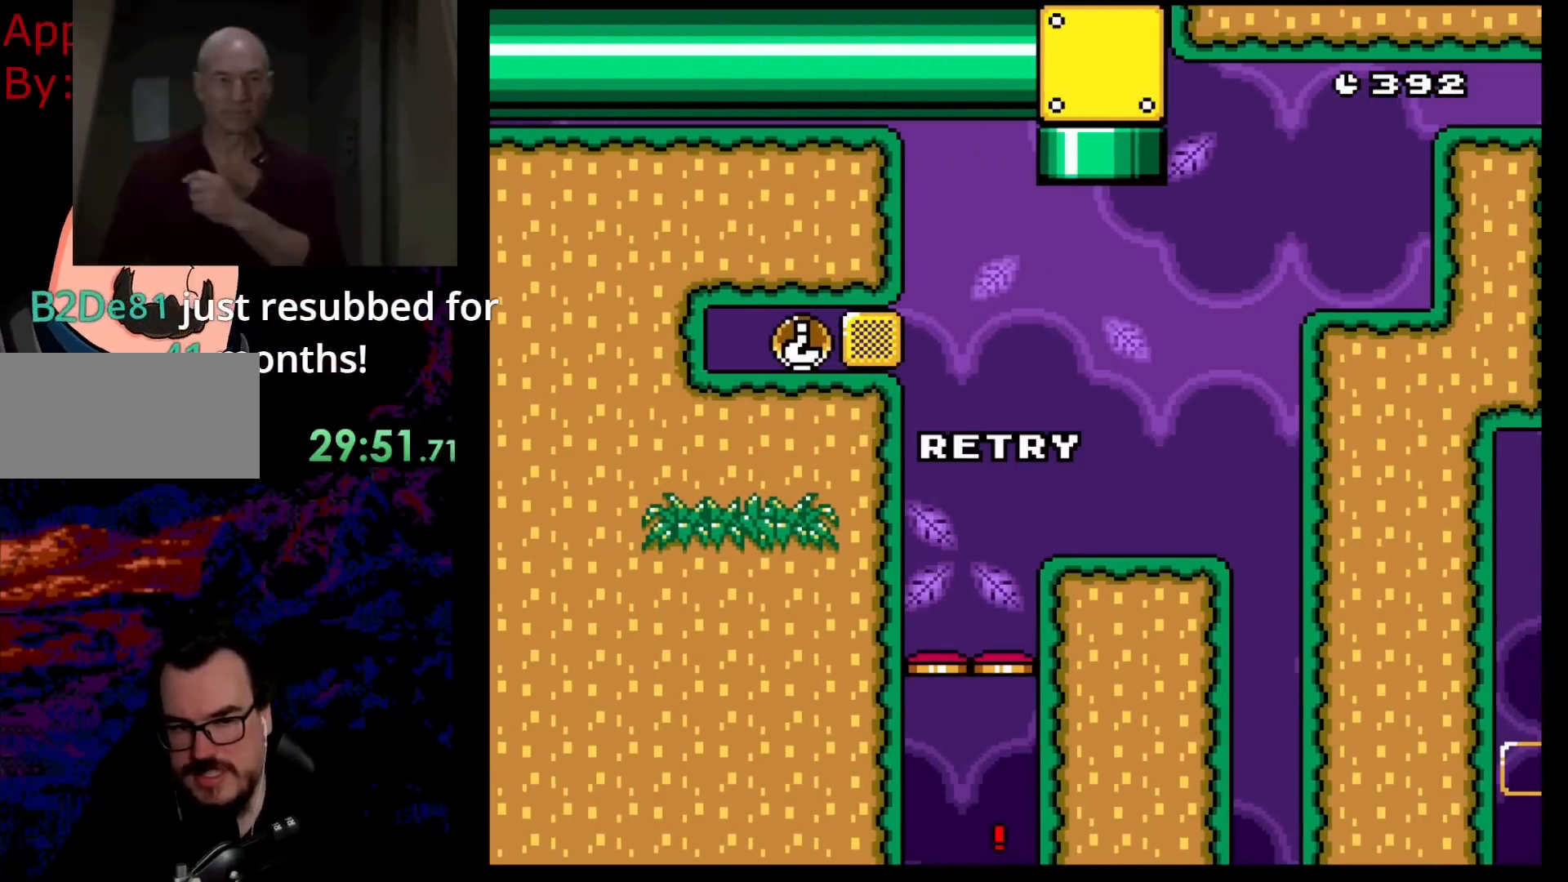
{"buttons": ["B"], "events": [[233, "B", "down"], [333, "B", "up"], [433, "B", "down"]]}
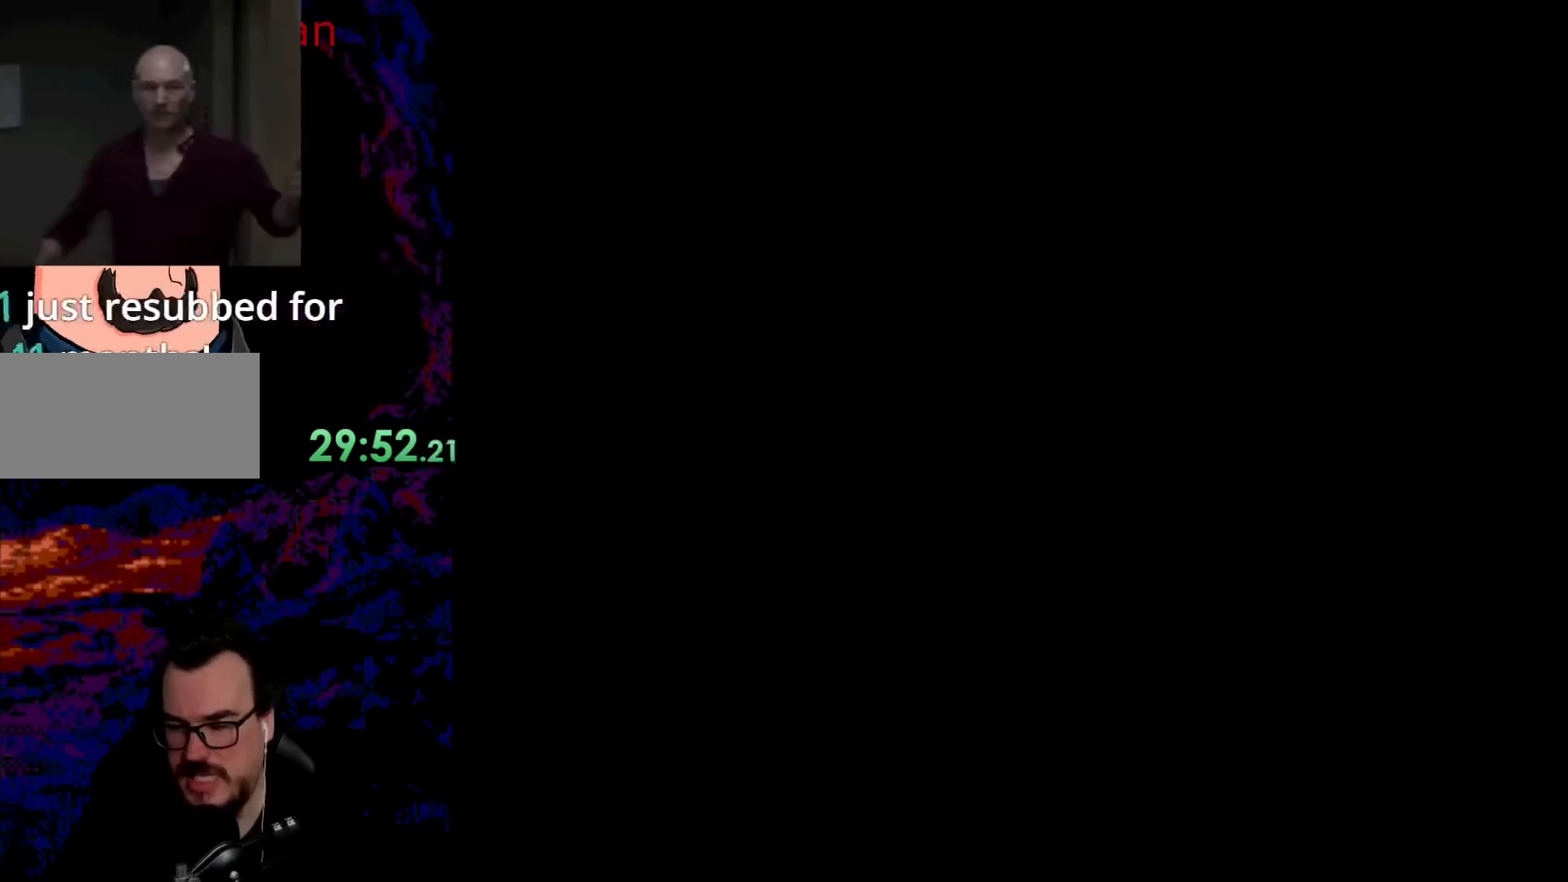
{"buttons": [], "events": [[117, "B", "up"]]}
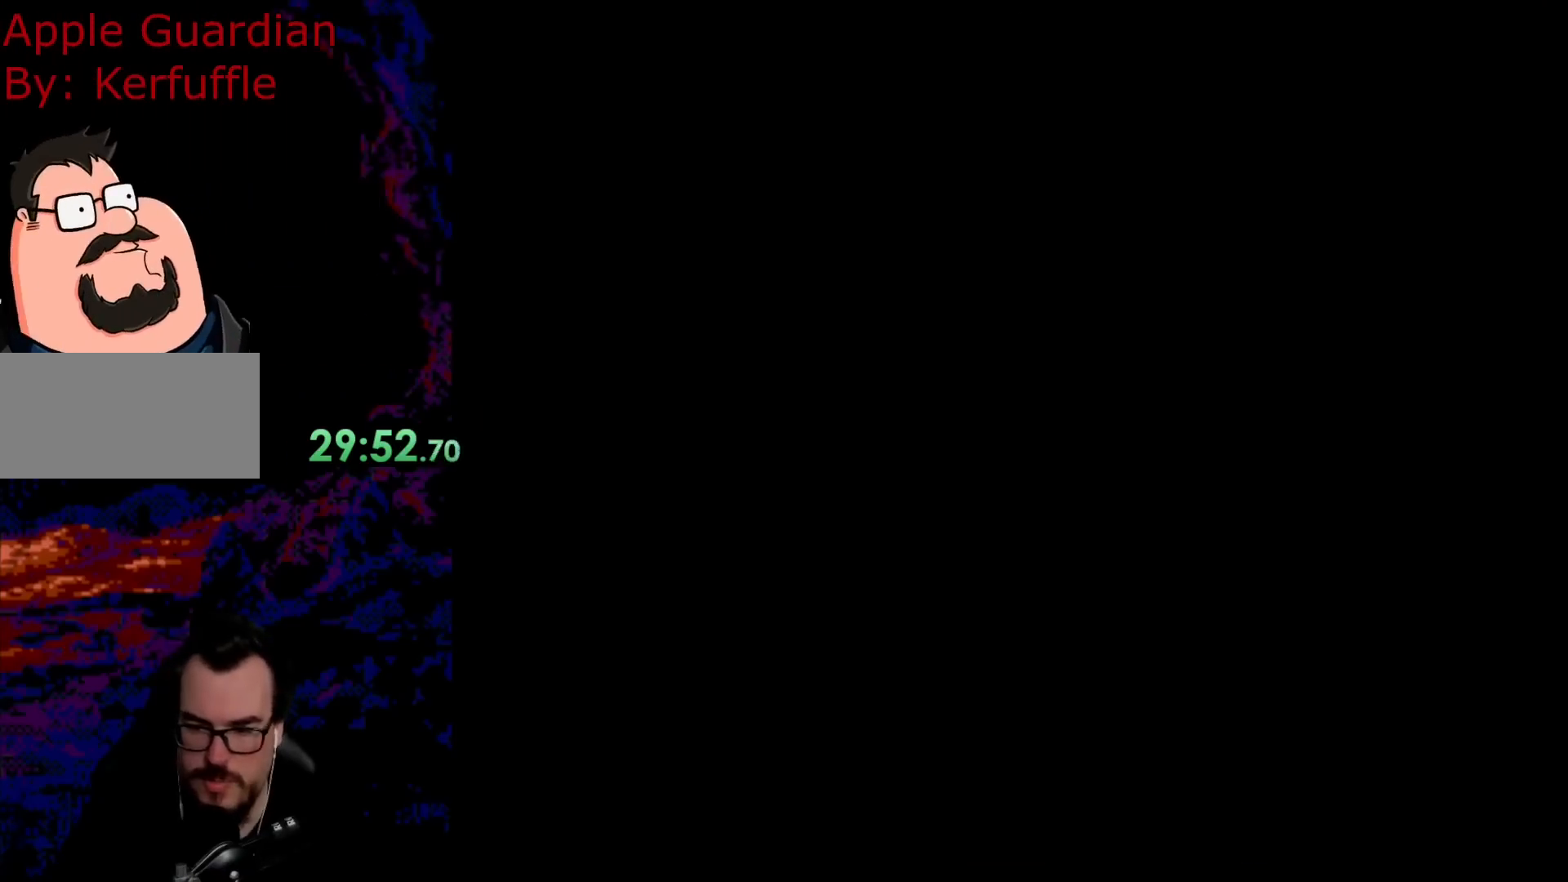
{"buttons": [], "events": [[67, "B", "down"], [100, "Y", "down"], [483, "B", "up"], [483, "Y", "up"]]}
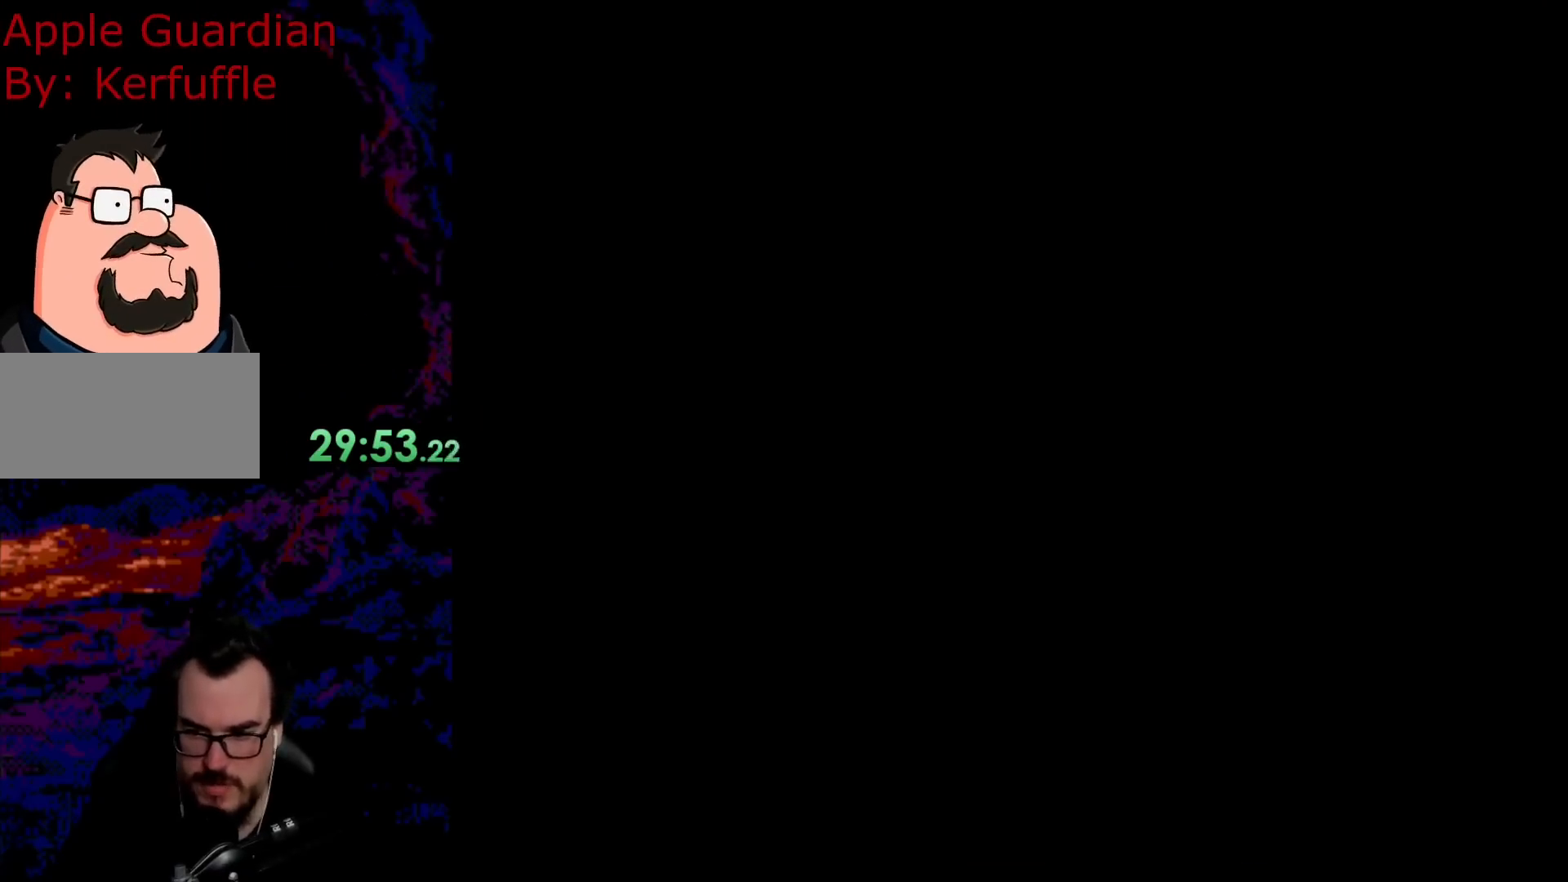
{"buttons": ["Y", "DPAD_RIGHT"], "events": [[150, "Y", "down"], [300, "DPAD_RIGHT", "down"]]}
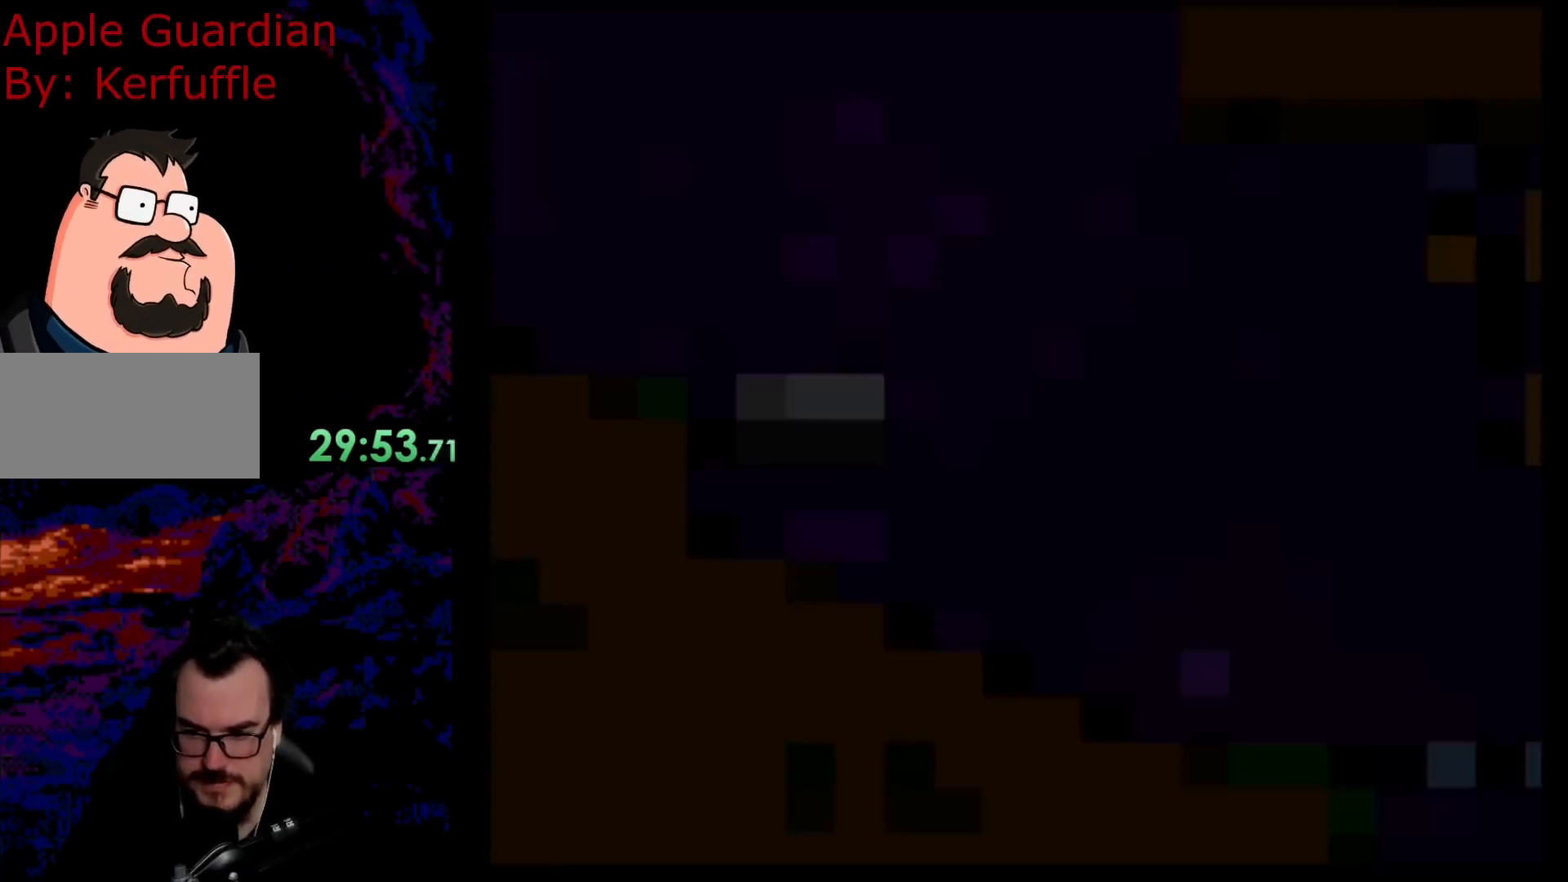
{"buttons": ["Y", "DPAD_RIGHT"], "events": []}
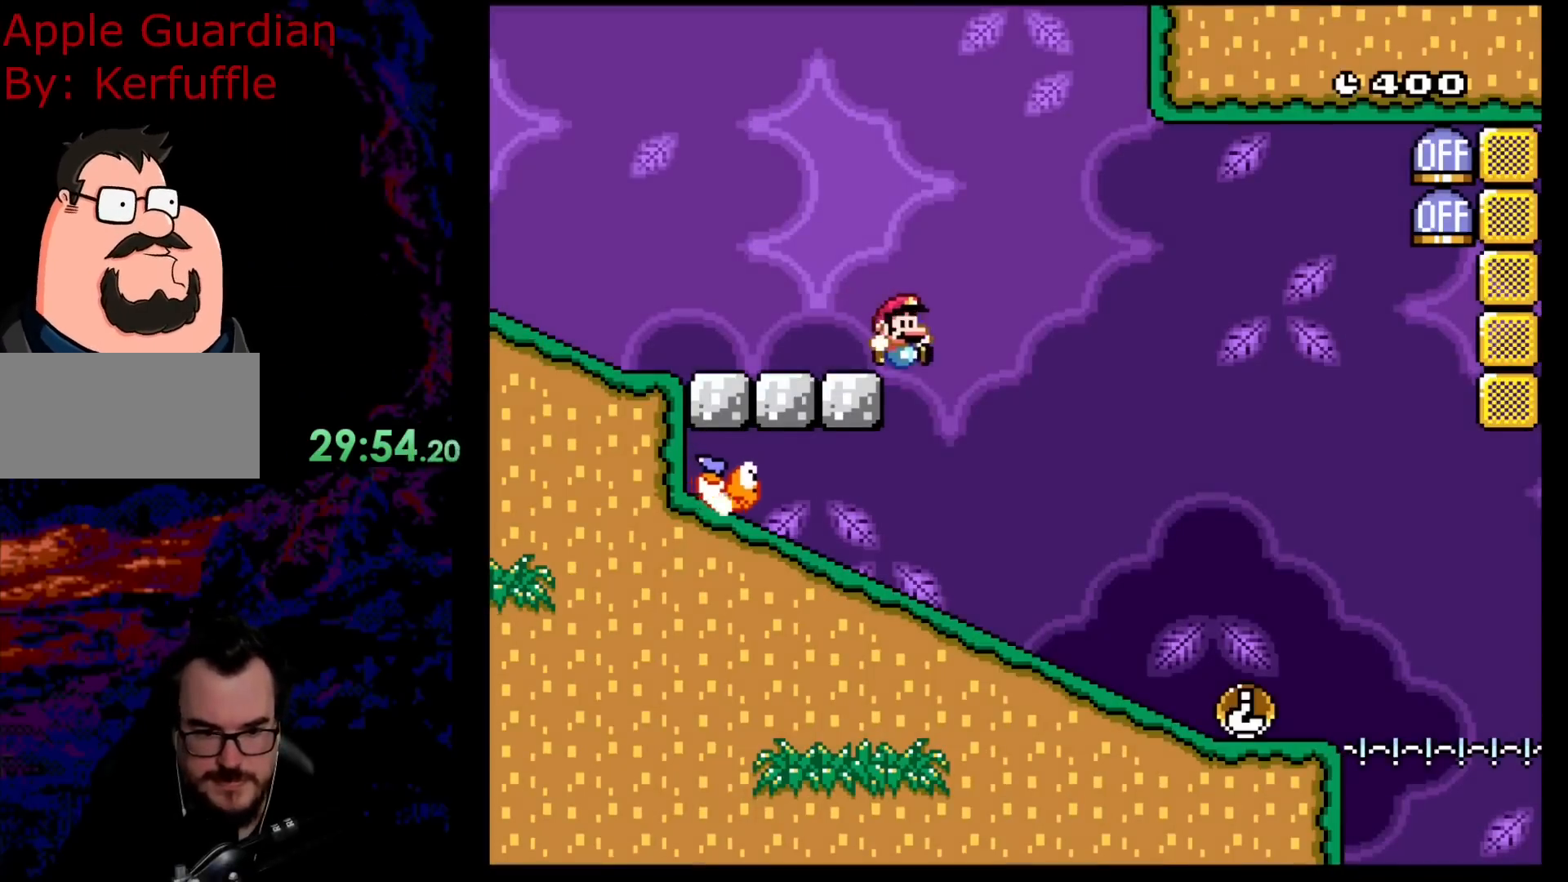
{"buttons": ["Y", "DPAD_RIGHT"], "events": []}
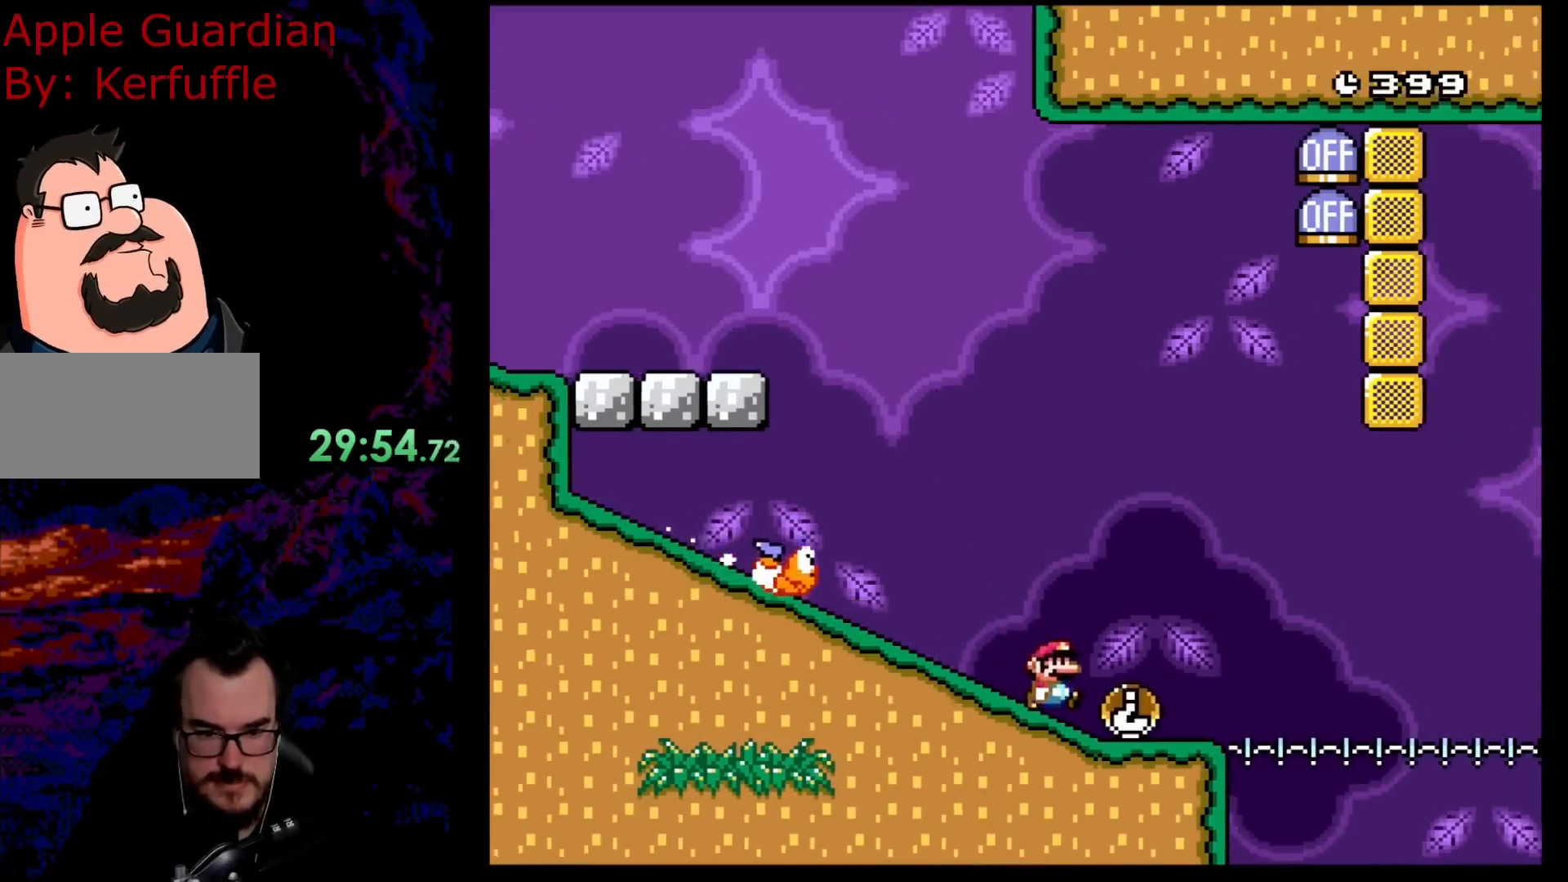
{"buttons": ["B", "Y", "DPAD_UP", "DPAD_RIGHT"], "events": [[183, "DPAD_DOWN", "down"], [183, "DPAD_LEFT", "down"], [183, "DPAD_RIGHT", "up"], [200, "DPAD_DOWN", "up"], [317, "DPAD_LEFT", "up"], [350, "DPAD_RIGHT", "down"], [433, "B", "down"], [467, "DPAD_UP", "down"]]}
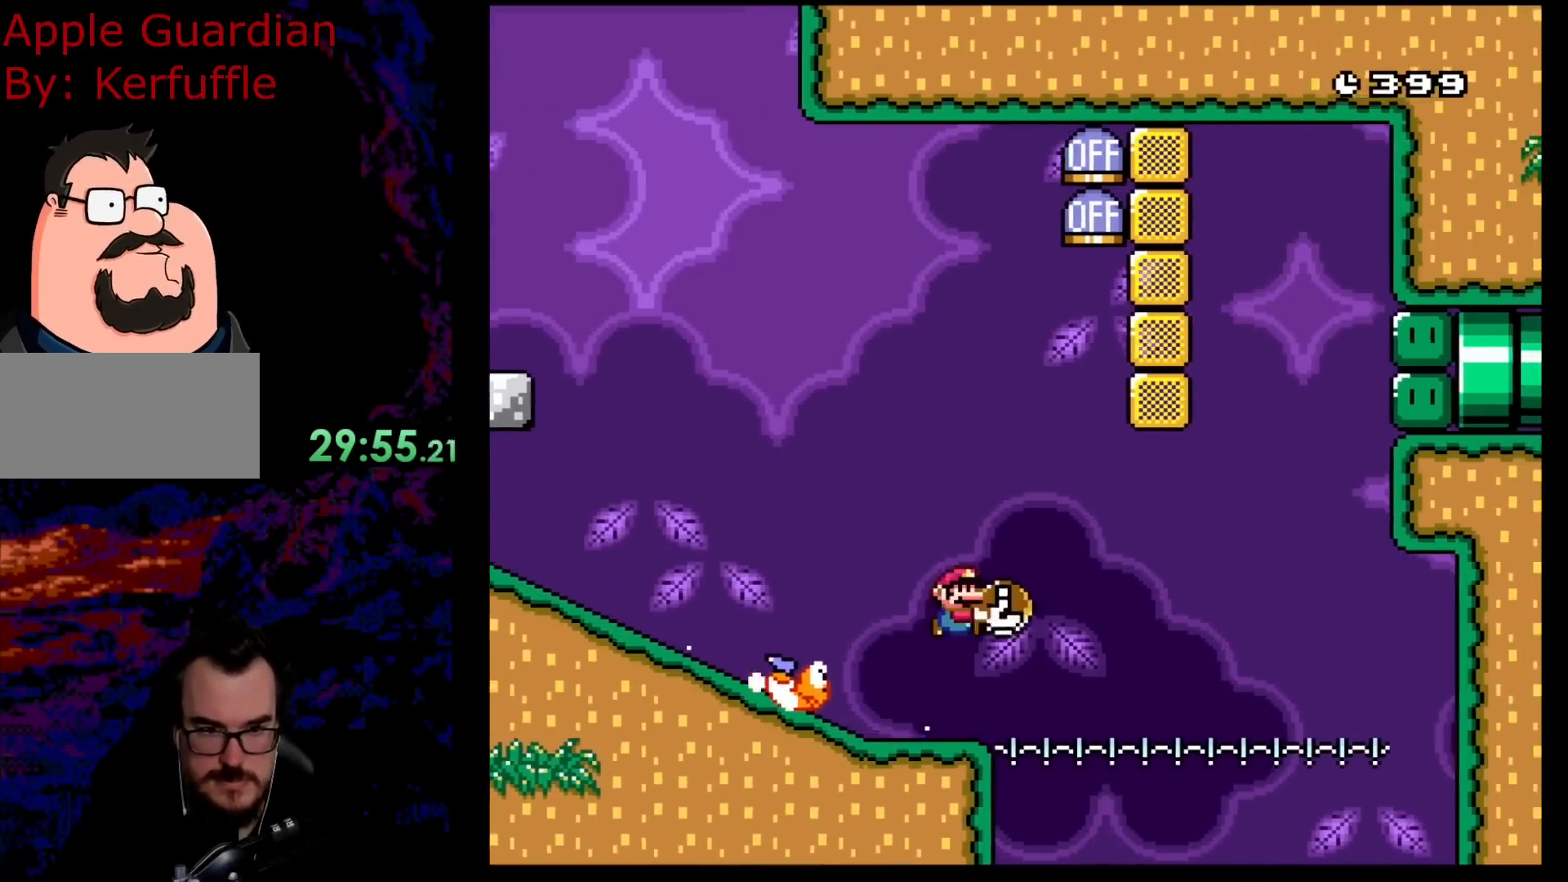
{"buttons": ["B", "Y", "DPAD_RIGHT"], "events": [[133, "Y", "up"], [250, "Y", "down"], [267, "DPAD_RIGHT", "up"], [283, "DPAD_LEFT", "down"], [317, "DPAD_UP", "up"], [400, "DPAD_LEFT", "up"], [417, "DPAD_RIGHT", "down"]]}
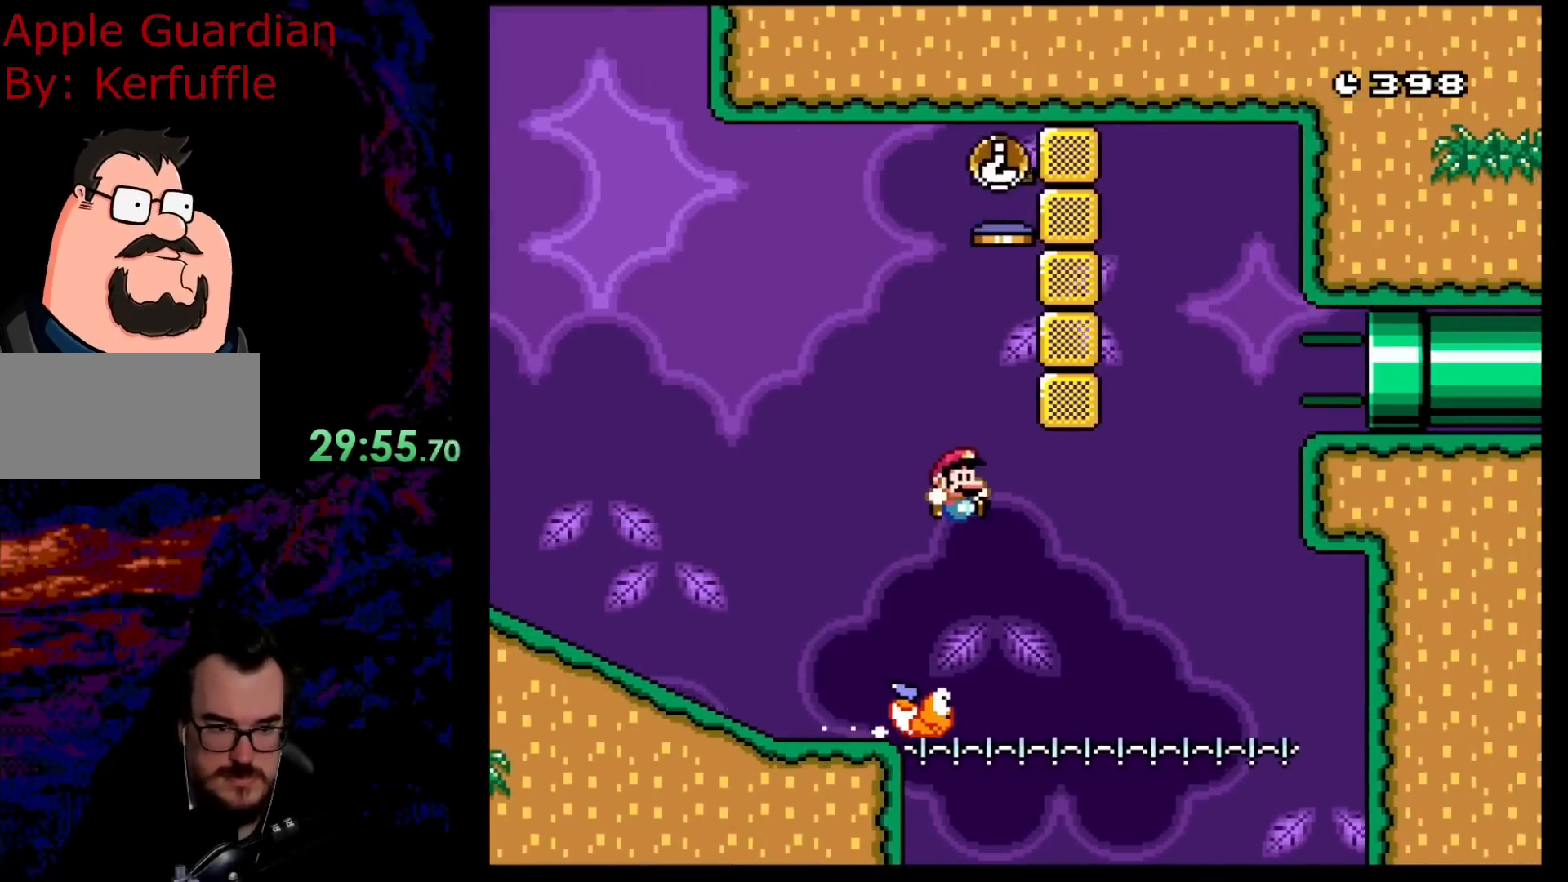
{"buttons": ["B", "Y", "DPAD_RIGHT"], "events": []}
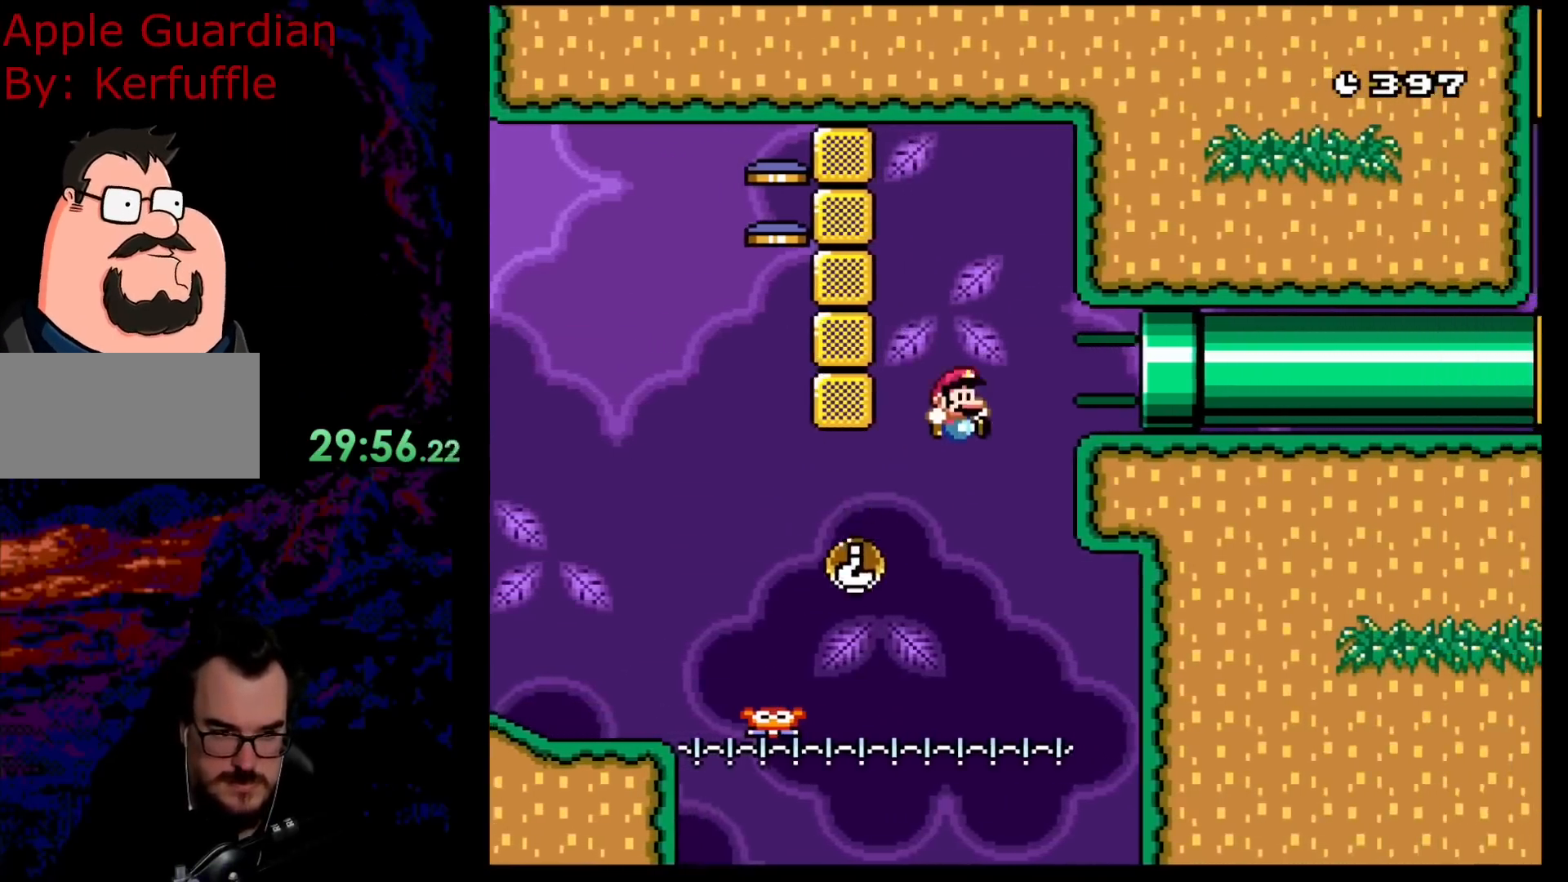
{"buttons": ["Y"], "events": [[183, "B", "up"], [300, "DPAD_RIGHT", "up"]]}
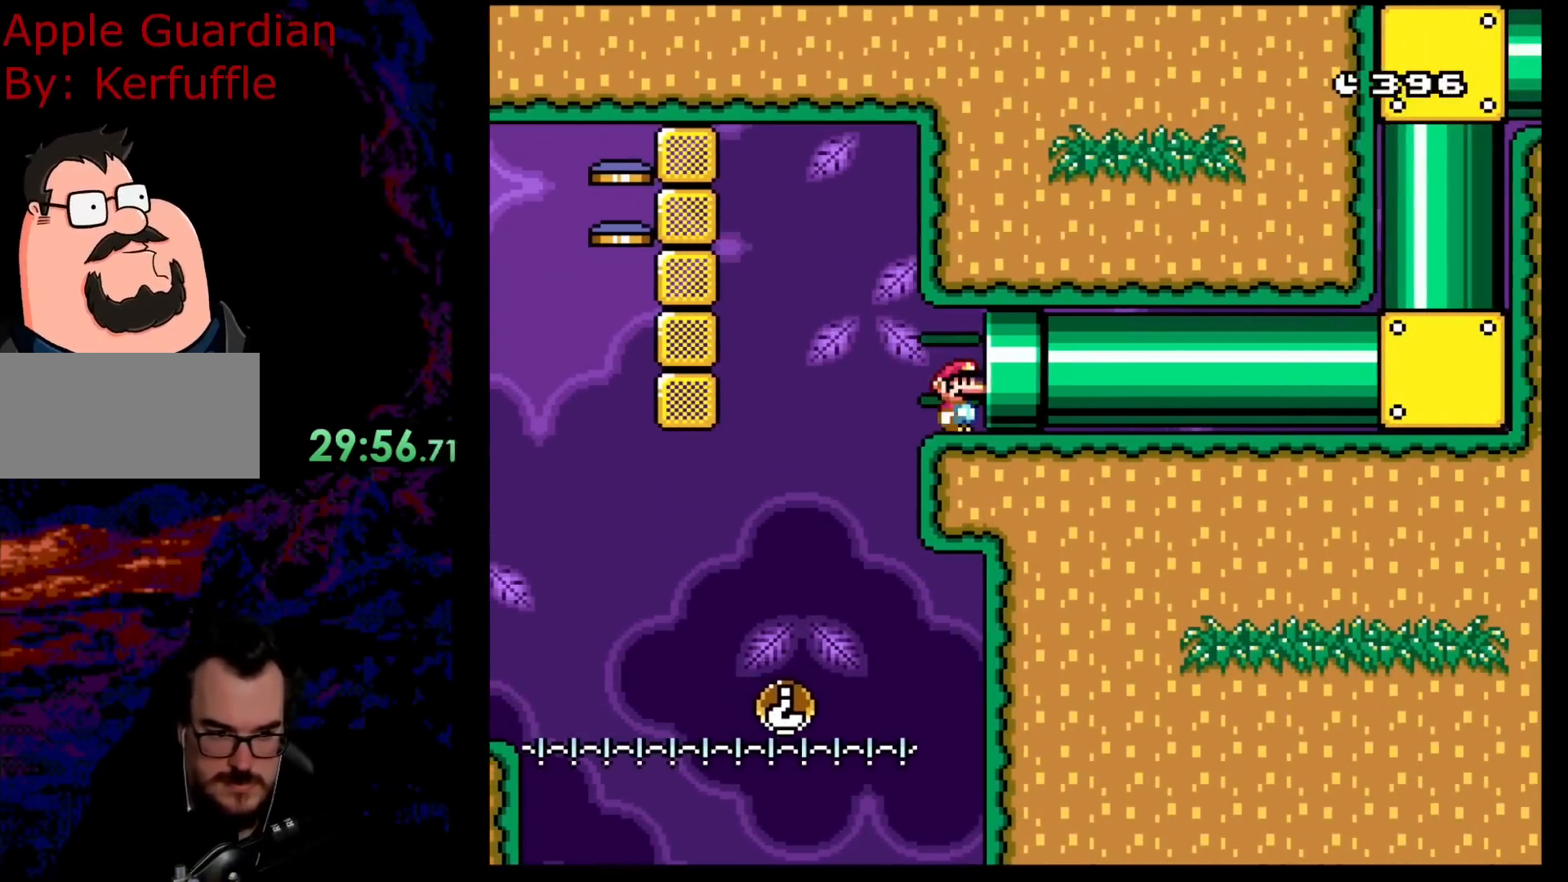
{"buttons": ["Y", "DPAD_LEFT"], "events": [[233, "DPAD_LEFT", "down"]]}
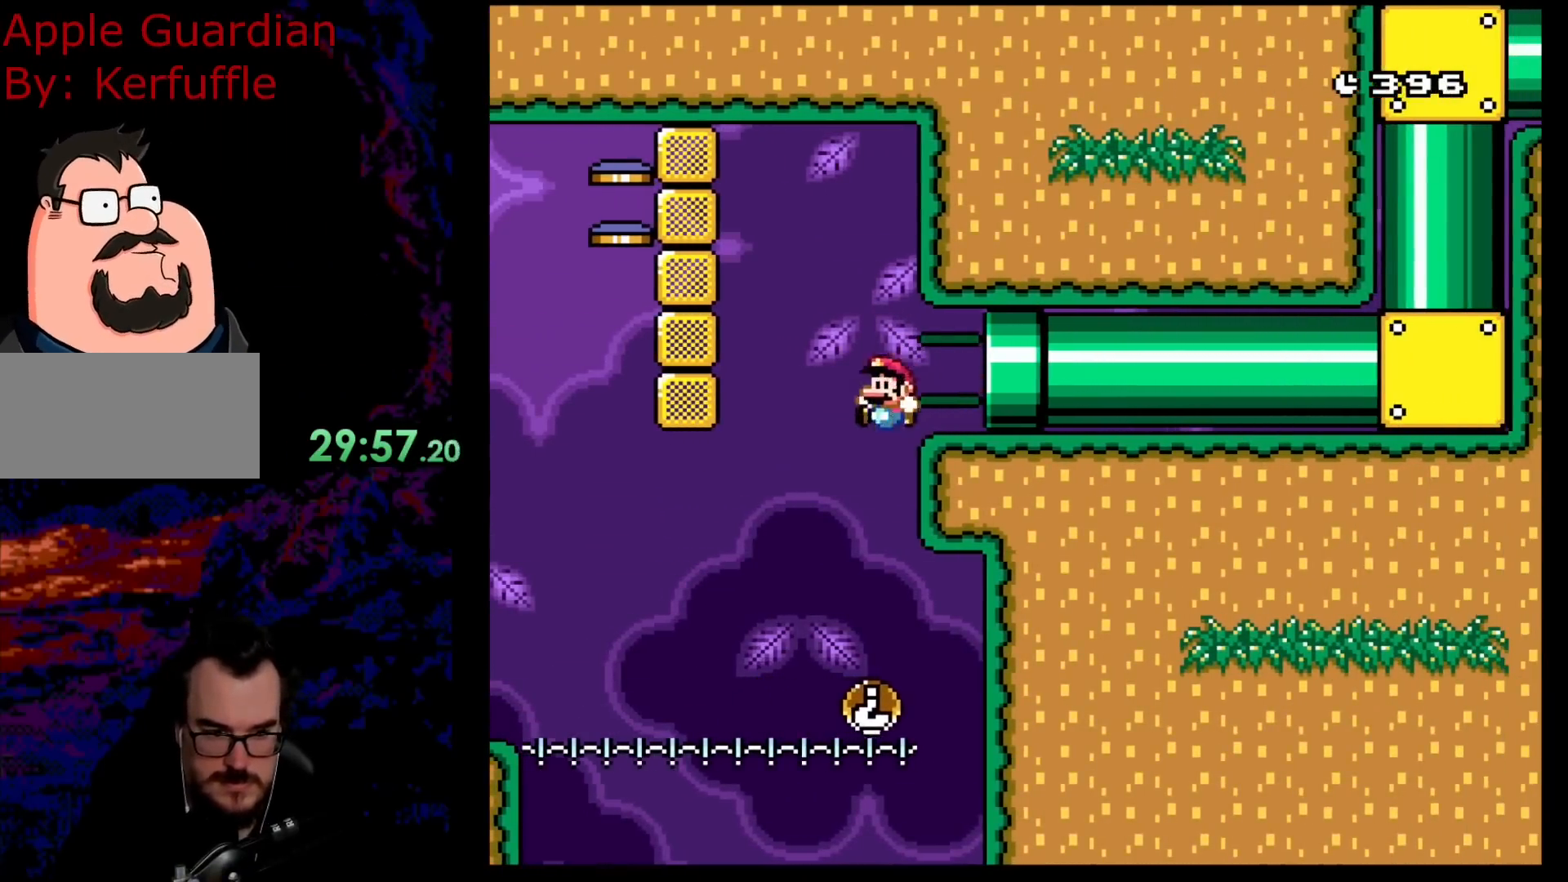
{"buttons": ["Y", "DPAD_RIGHT"], "events": [[33, "DPAD_LEFT", "up"], [67, "DPAD_RIGHT", "down"]]}
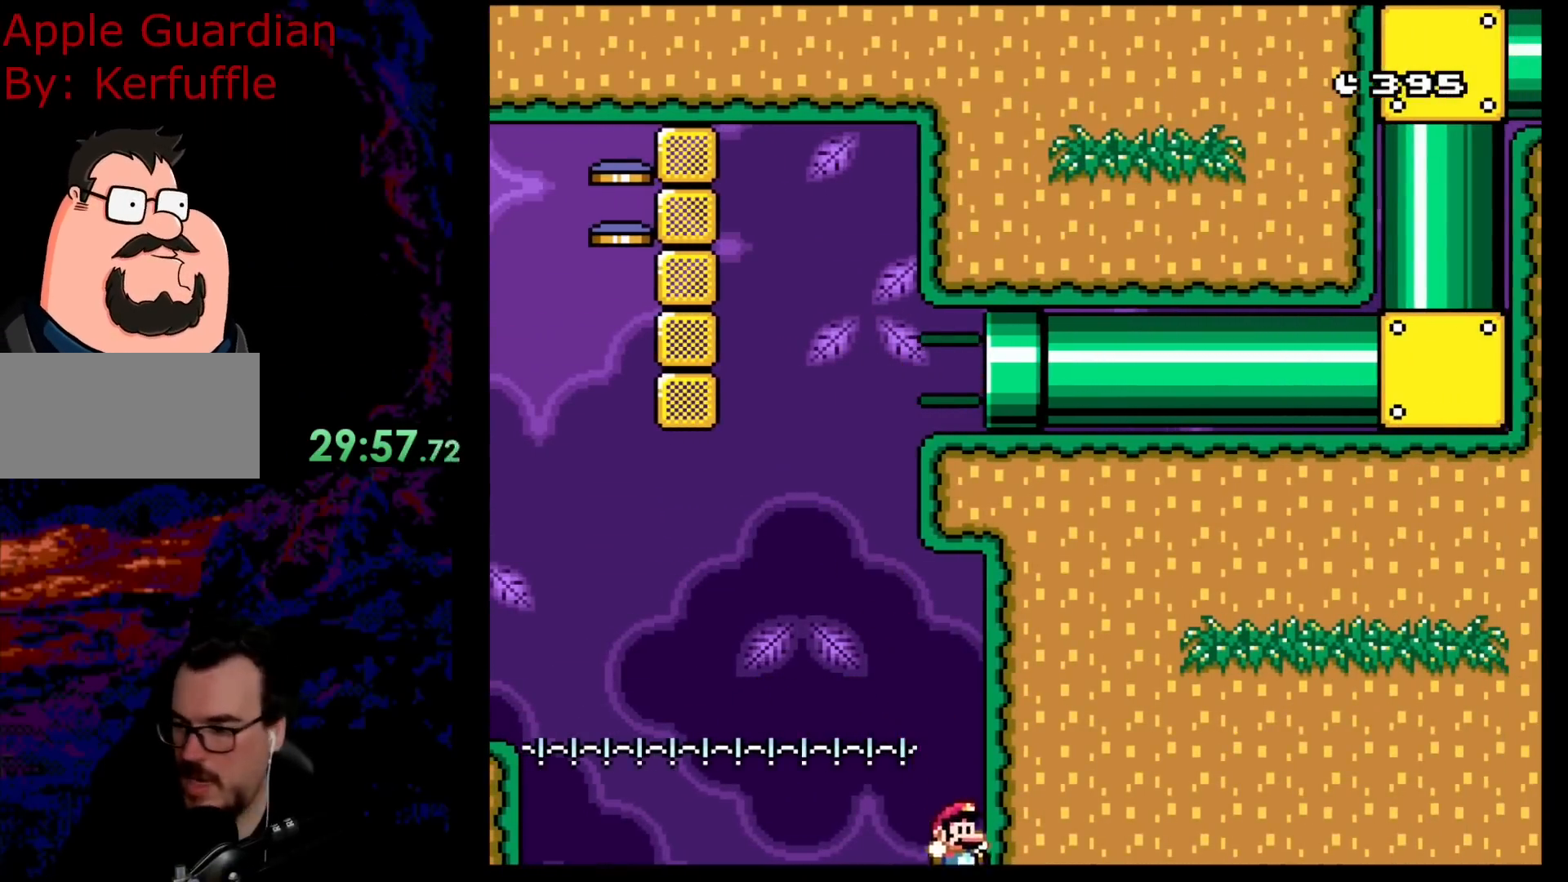
{"buttons": [], "events": [[150, "DPAD_RIGHT", "up"], [450, "Y", "up"]]}
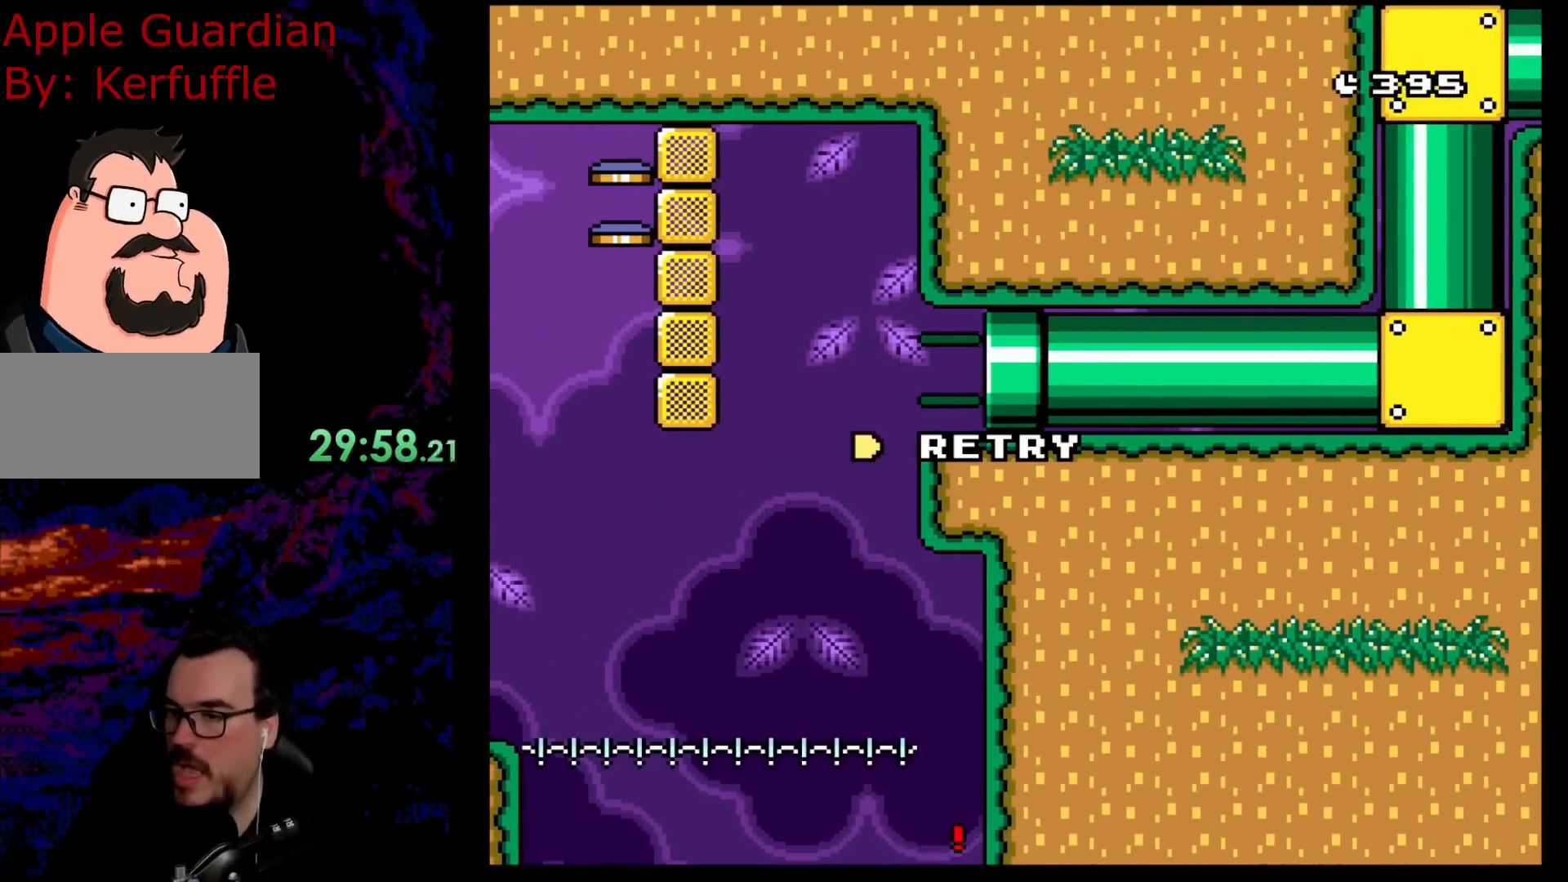
{"buttons": ["B"], "events": [[167, "B", "down"], [267, "B", "up"], [383, "B", "down"]]}
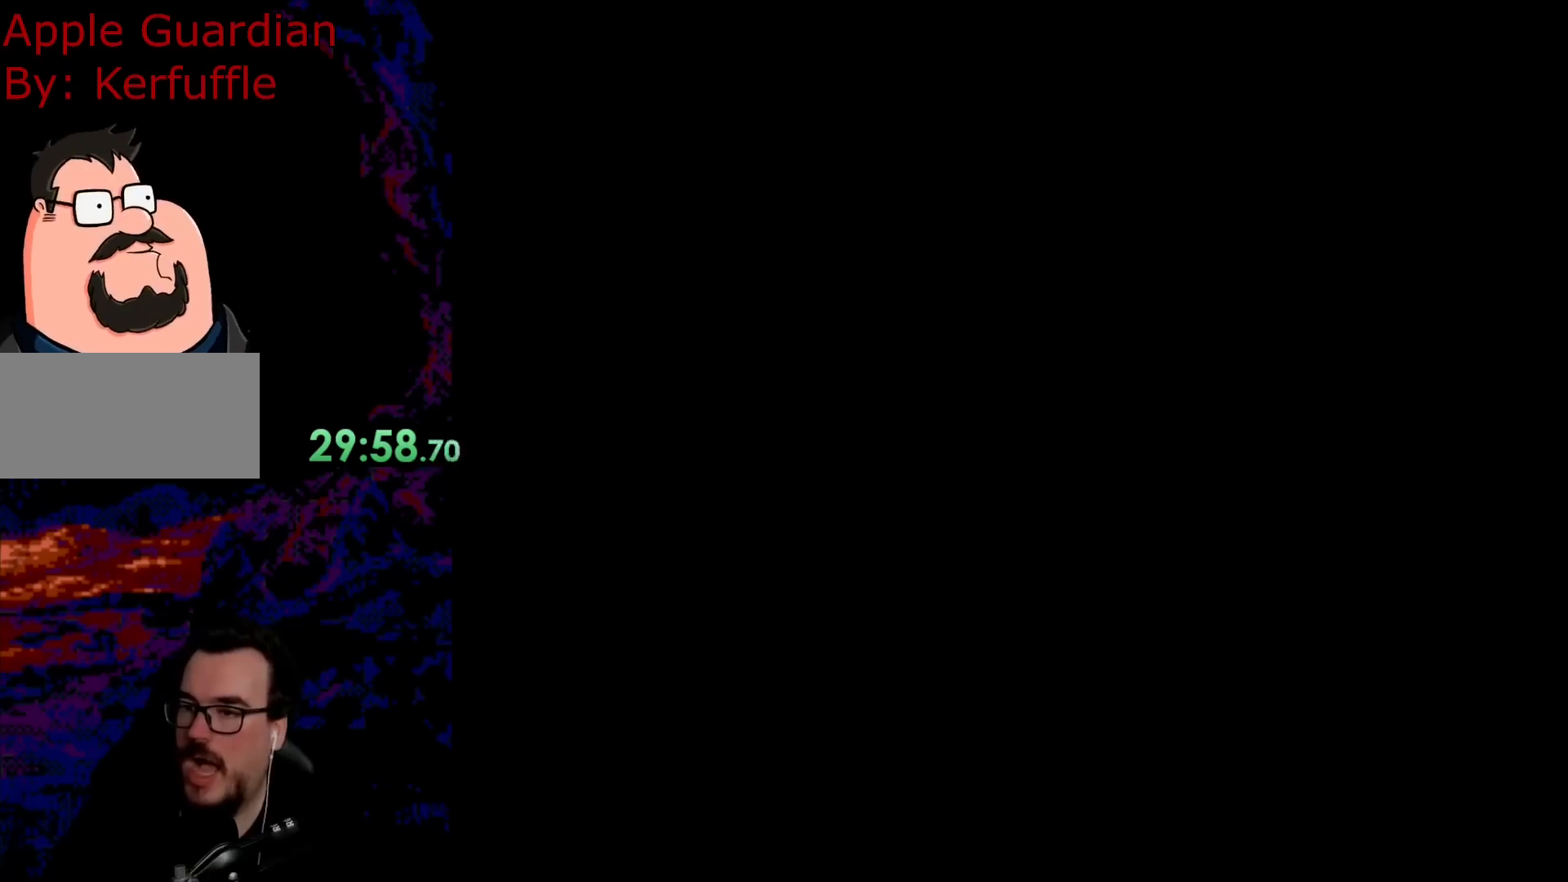
{"buttons": [], "events": [[33, "B", "up"]]}
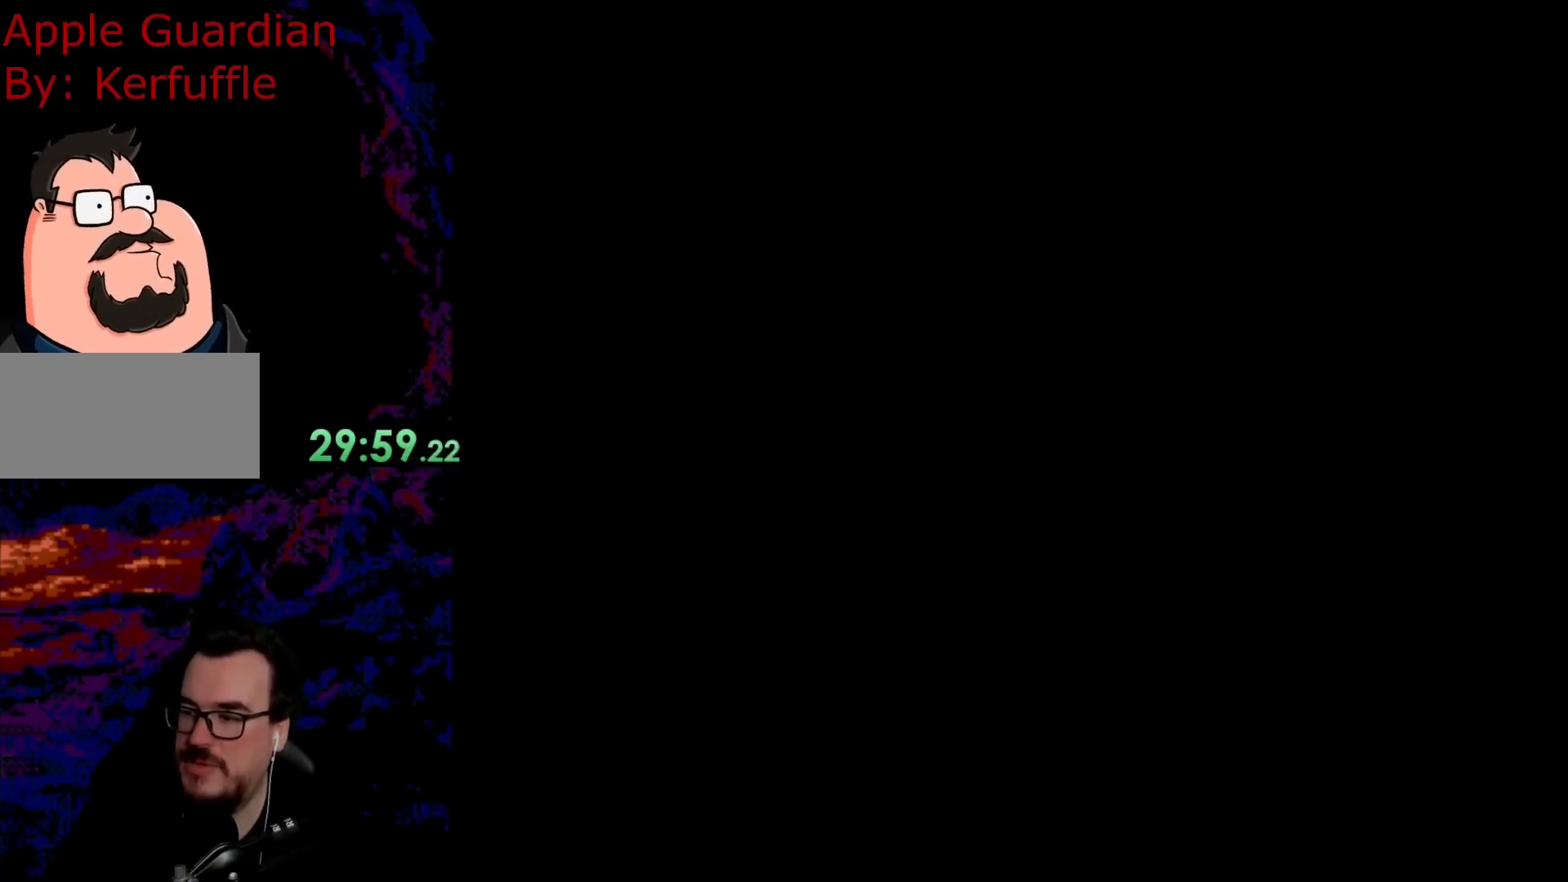
{"buttons": ["Y"], "events": [[383, "Y", "down"]]}
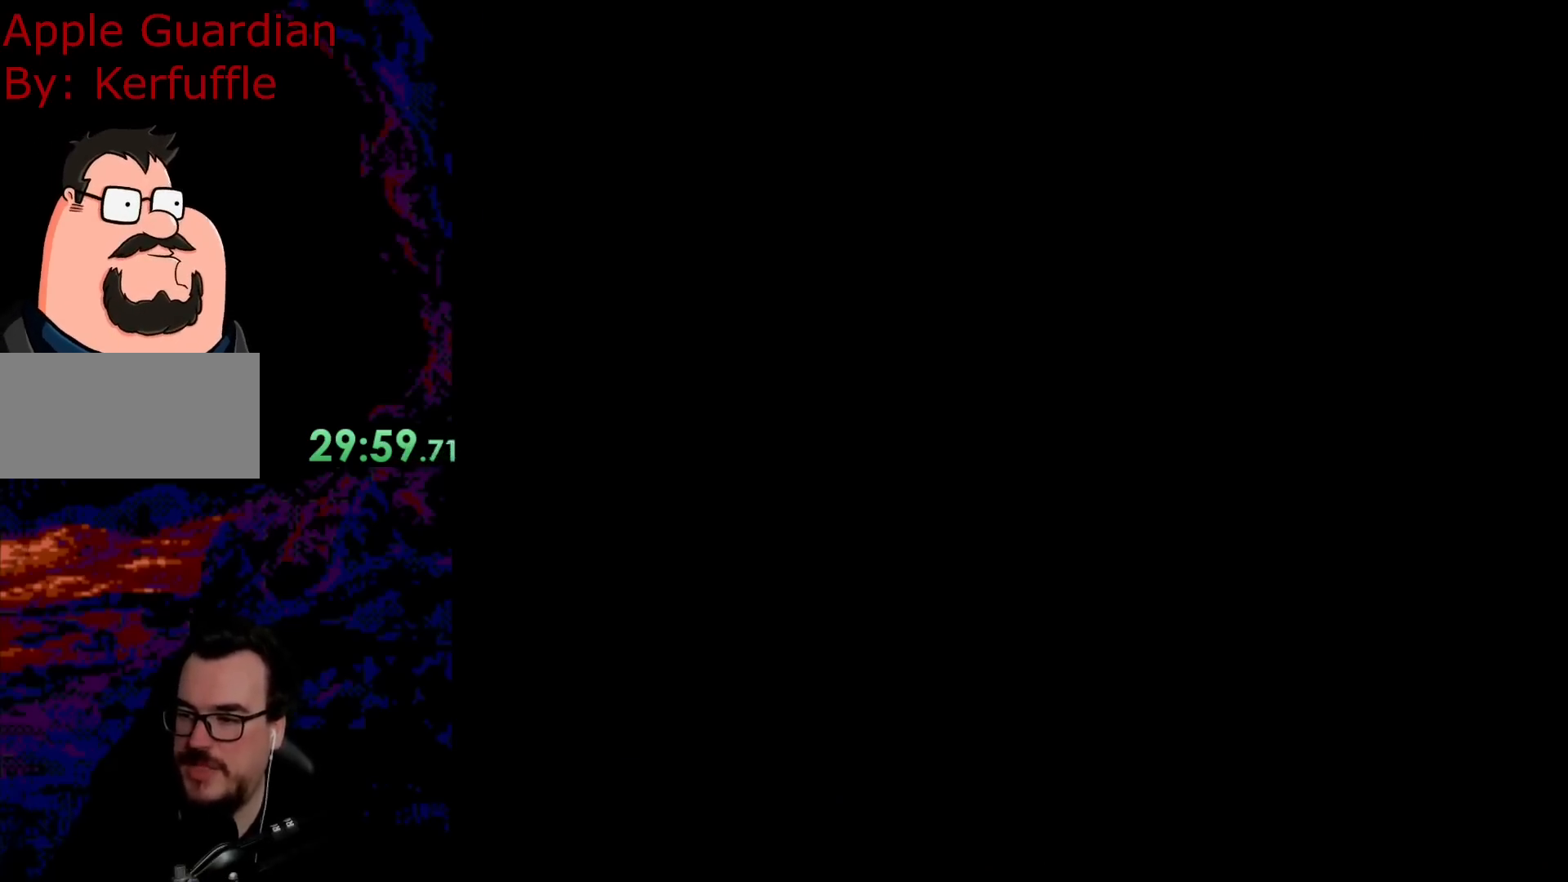
{"buttons": ["Y", "DPAD_RIGHT"], "events": [[100, "DPAD_RIGHT", "down"]]}
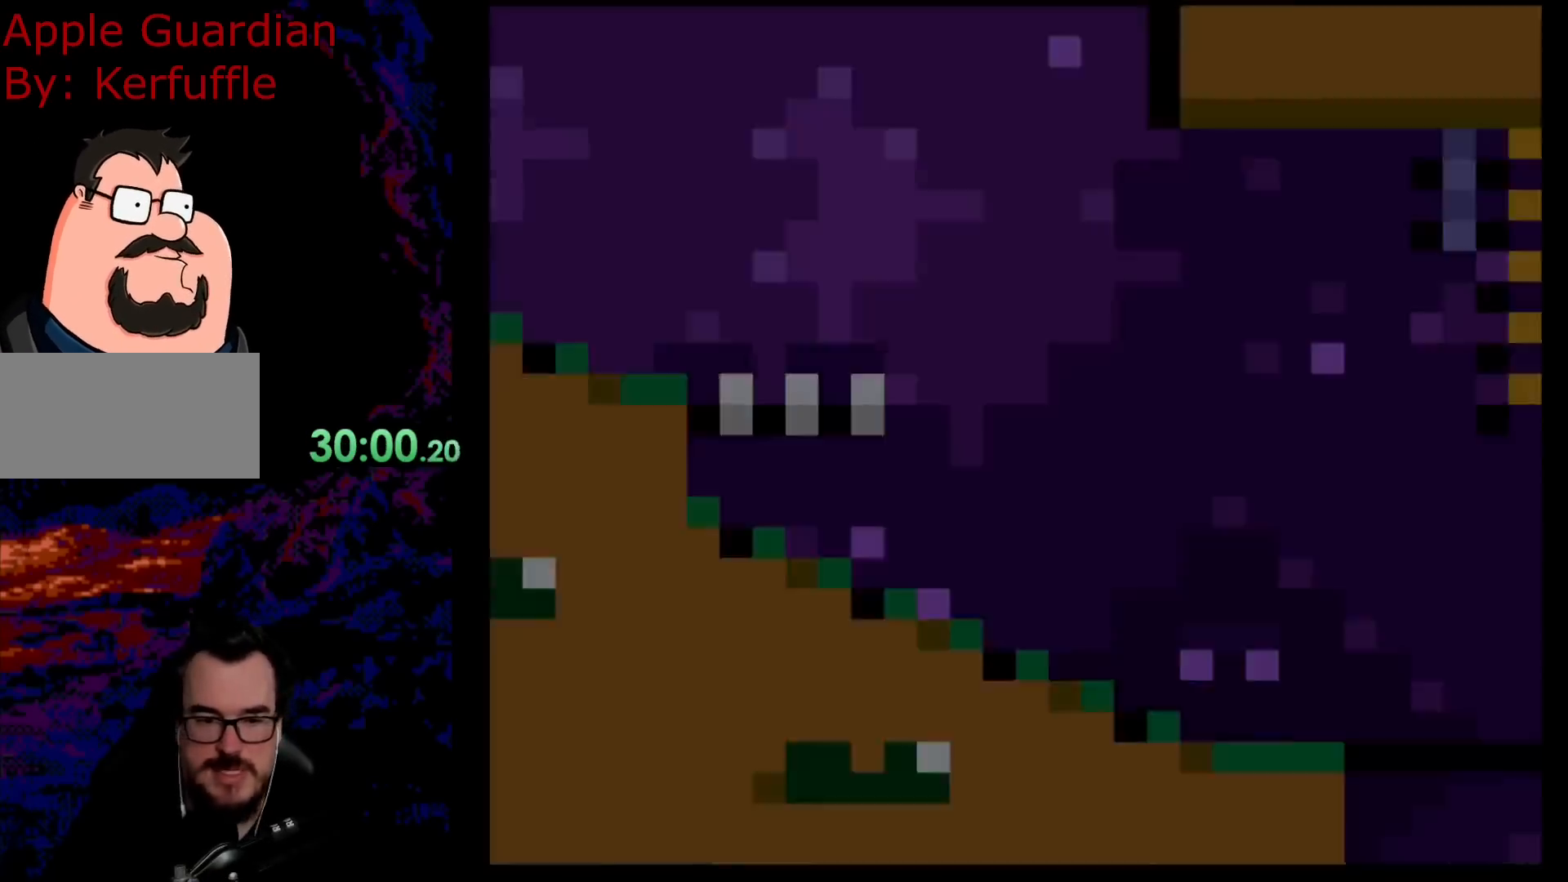
{"buttons": ["Y", "DPAD_RIGHT"], "events": []}
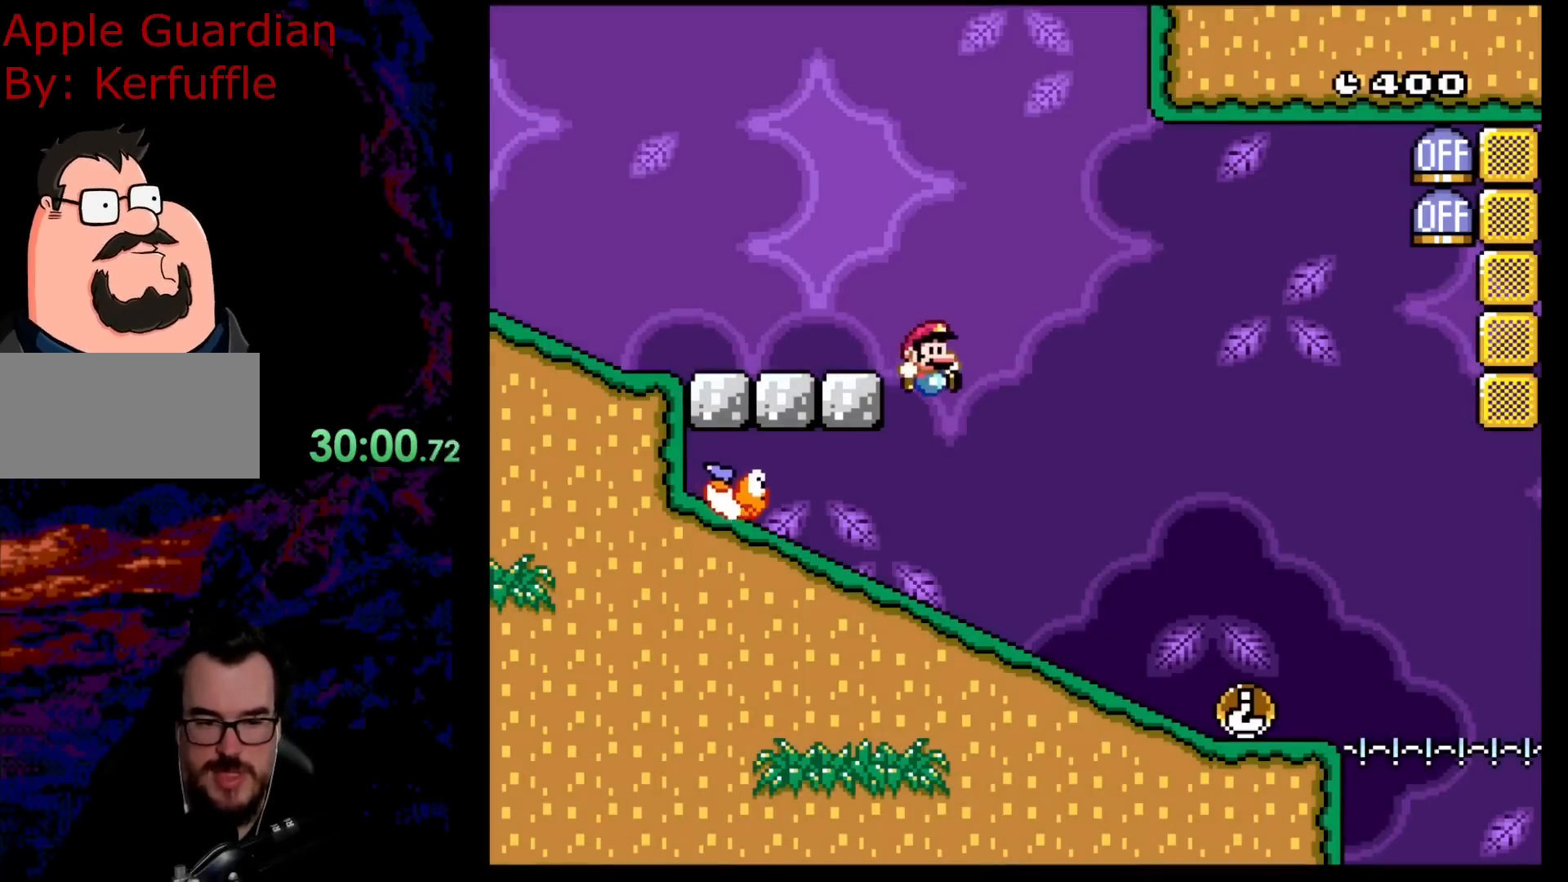
{"buttons": ["Y", "DPAD_LEFT"], "events": [[383, "DPAD_DOWN", "down"], [400, "DPAD_DOWN", "up"], [400, "DPAD_LEFT", "down"], [400, "DPAD_RIGHT", "up"]]}
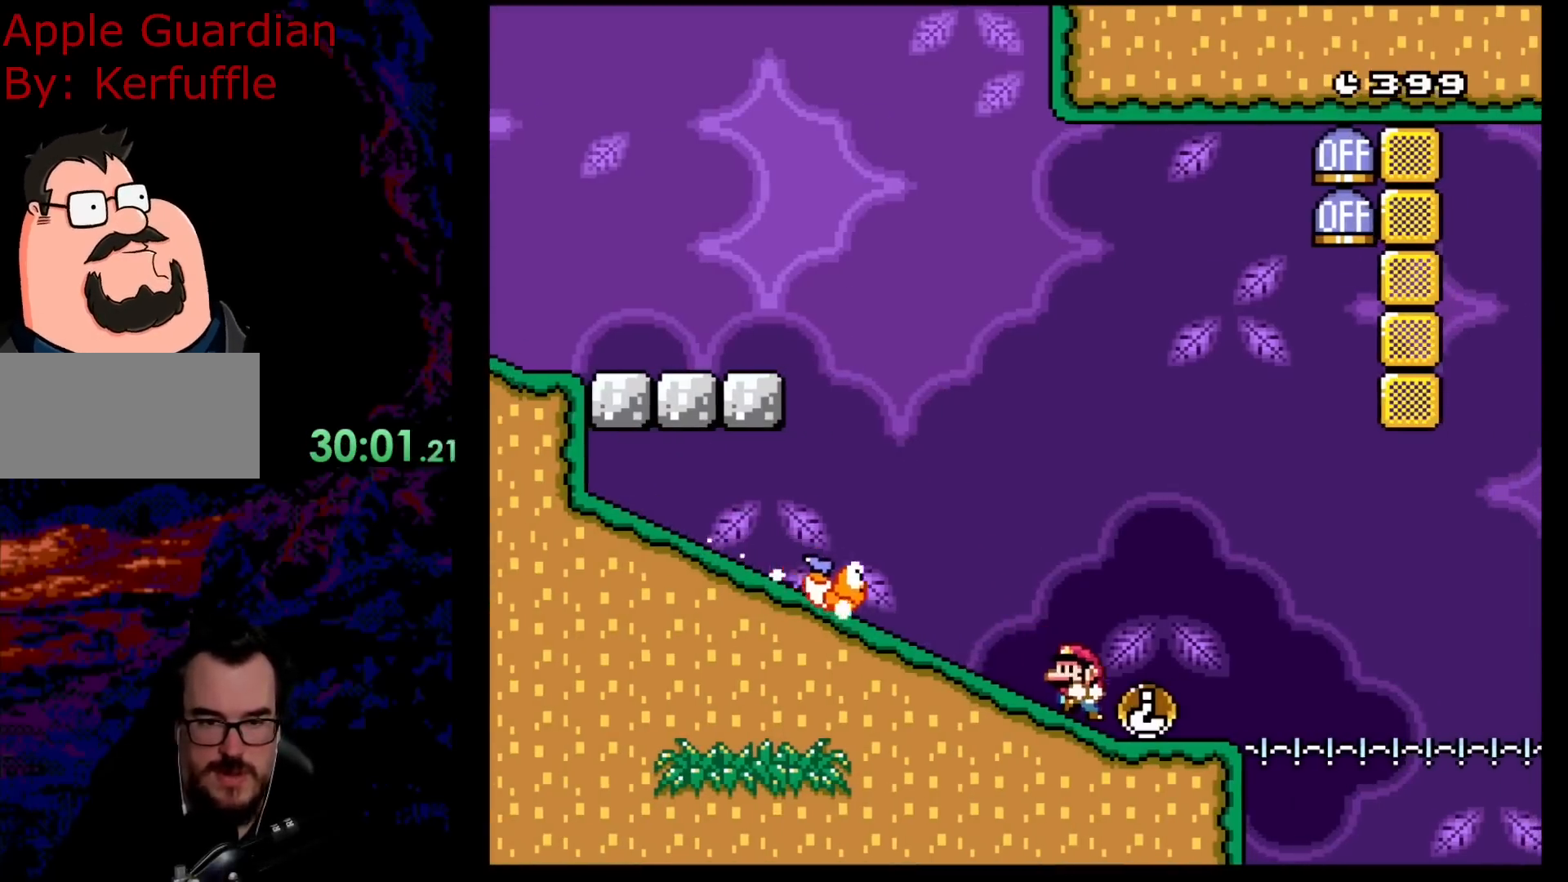
{"buttons": ["B", "Y", "DPAD_RIGHT"], "events": [[50, "DPAD_LEFT", "up"], [83, "DPAD_RIGHT", "down"], [483, "B", "down"]]}
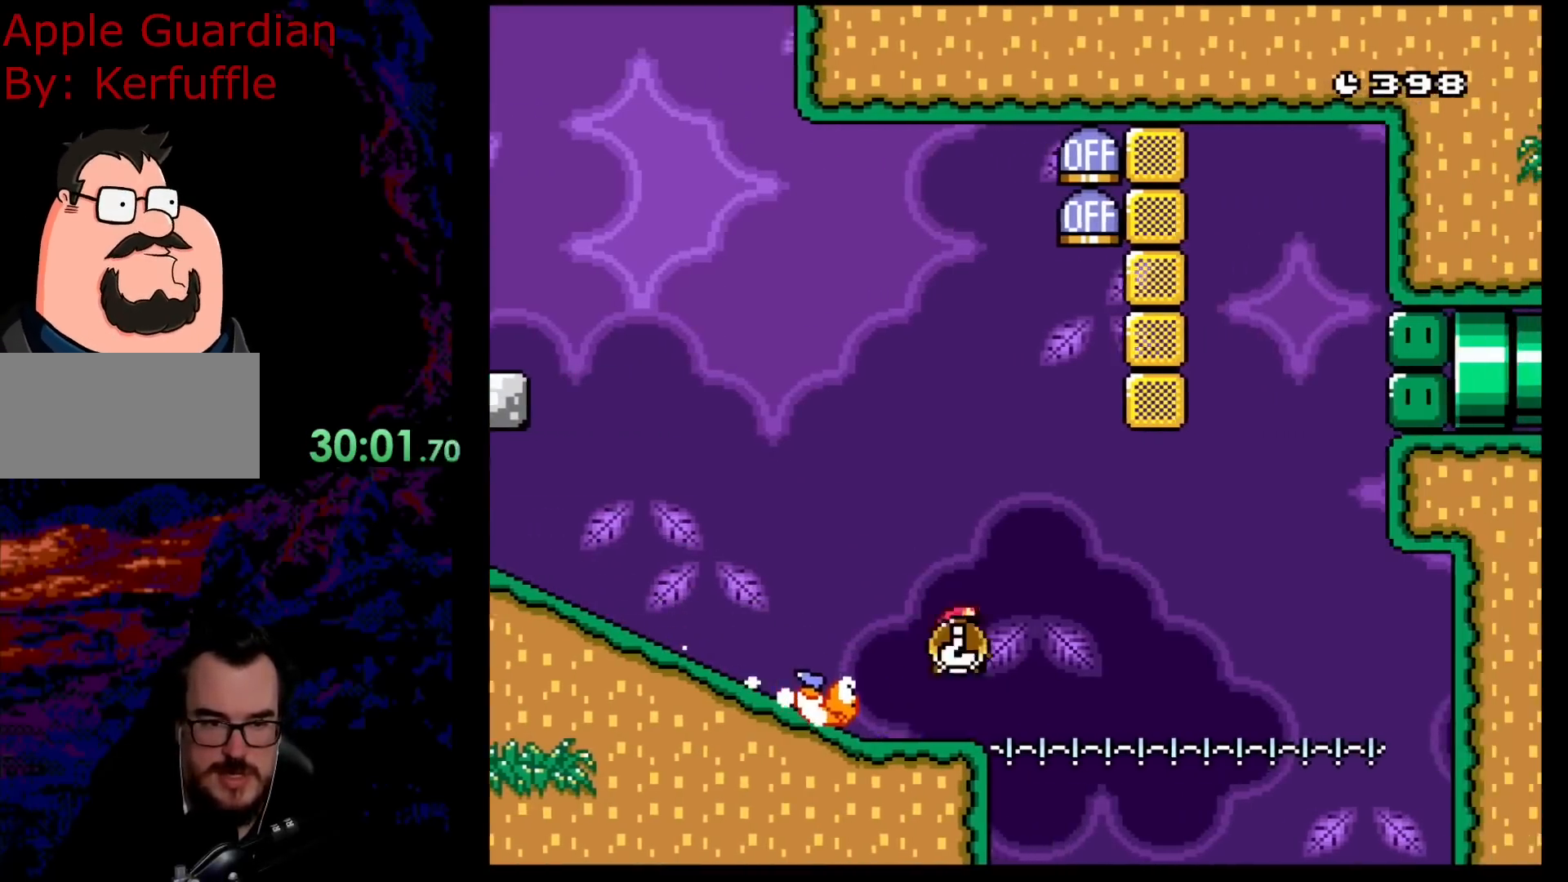
{"buttons": ["B", "Y", "DPAD_DOWN", "DPAD_RIGHT"]}